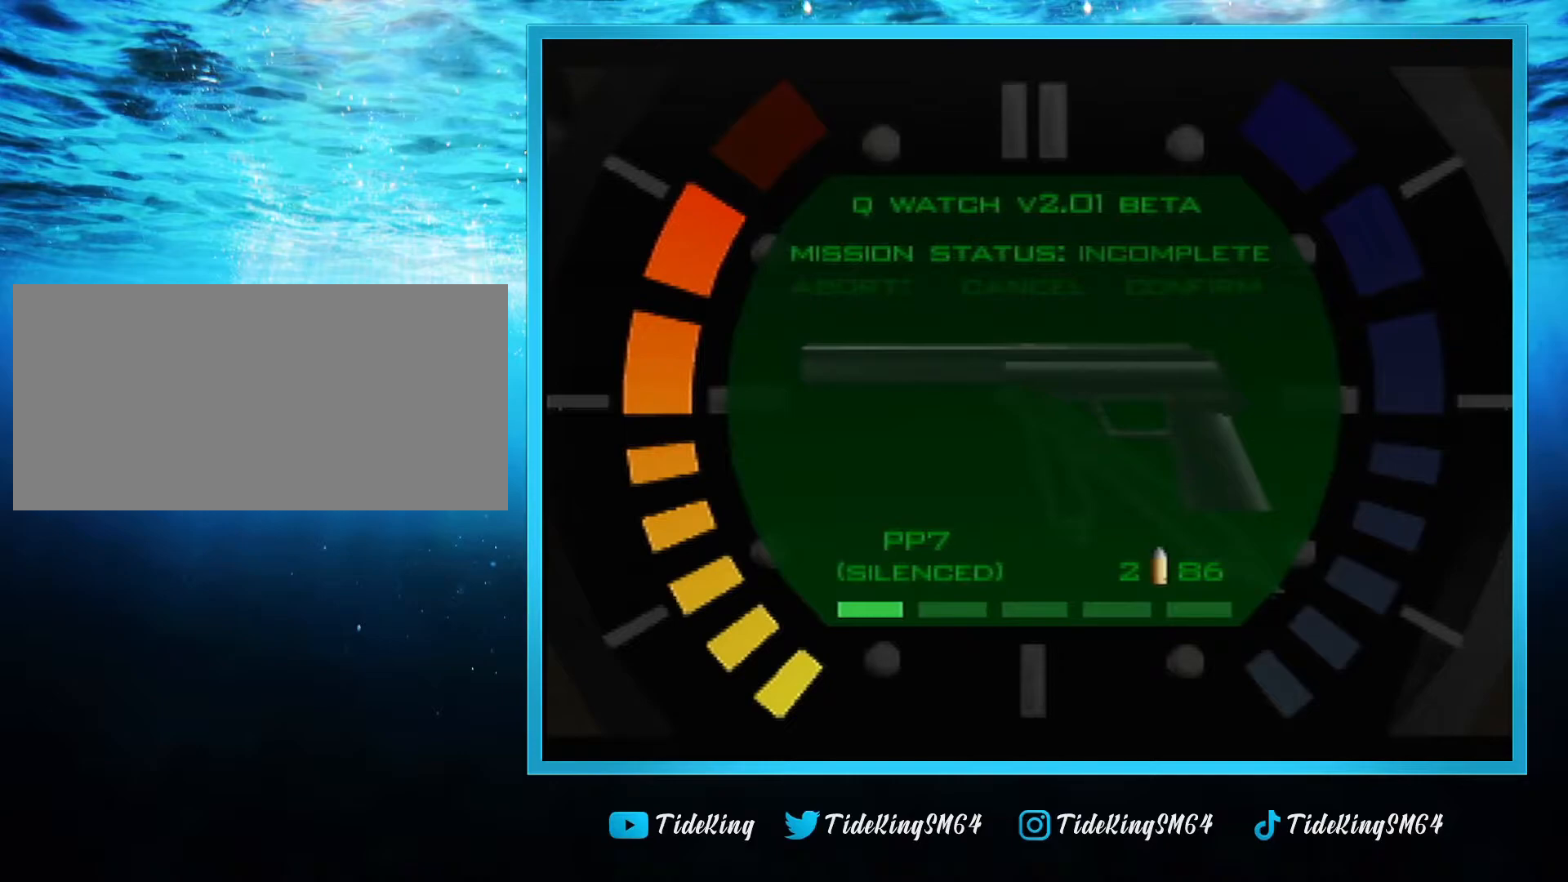
Gameplay with a controller (Nintendo layout); each line is a JSON object with the inputs held at the frame after it. "events" lists button and stick changes between this image and that frame as [ms after this image, input, new state], when the widget could be followed in between. Not read: L3 R3.
{"buttons": [], "left_stick": "center", "events": [[117, "C_RIGHT", "down"], [217, "C_RIGHT", "up"]]}
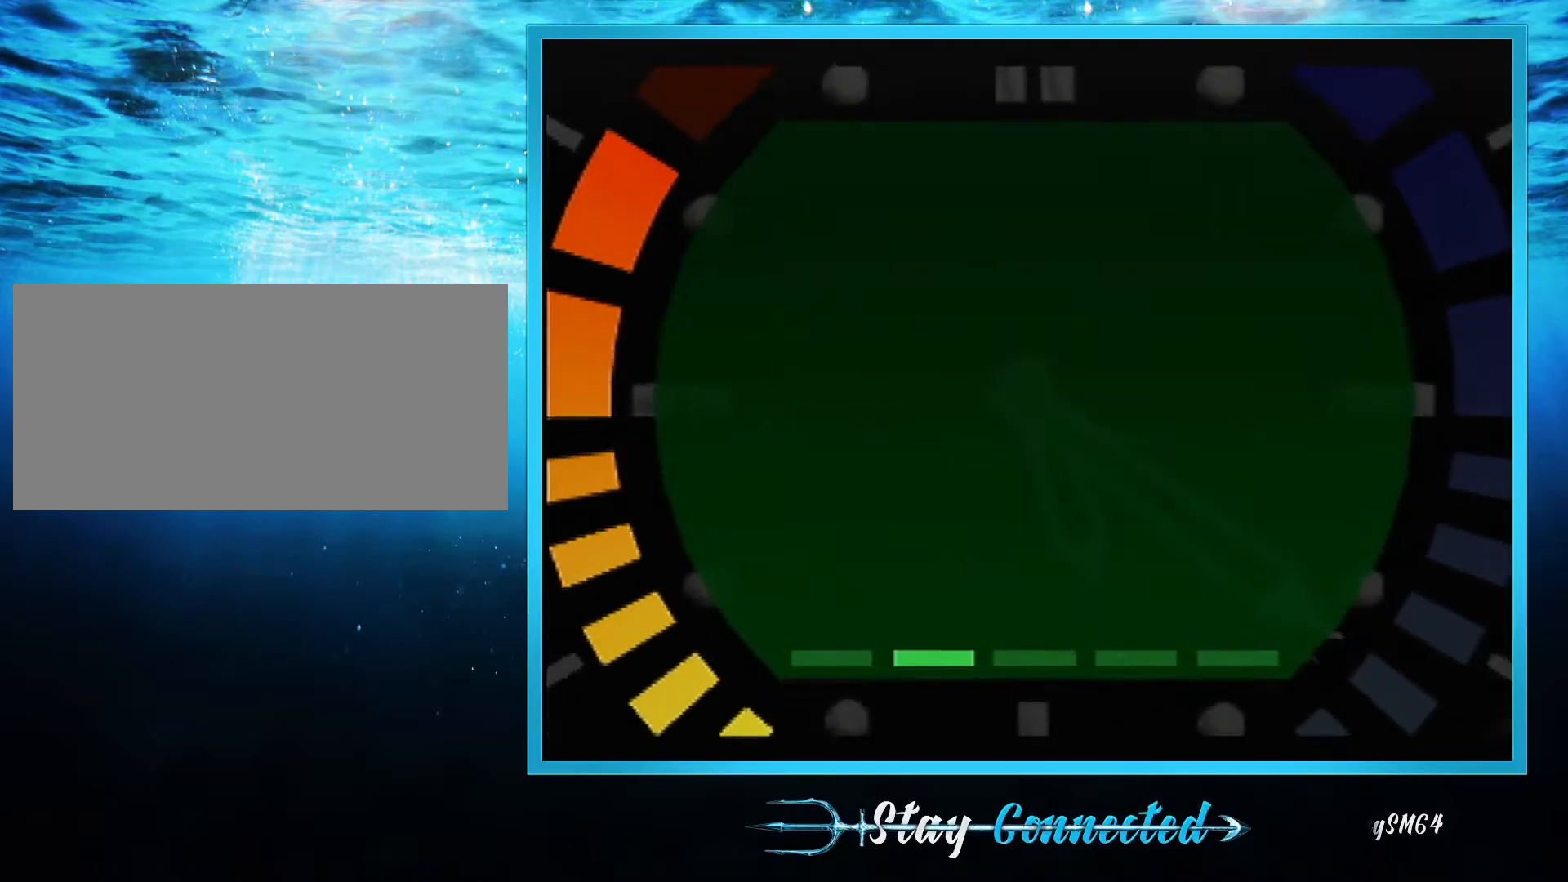
{"buttons": [], "left_stick": "center", "events": []}
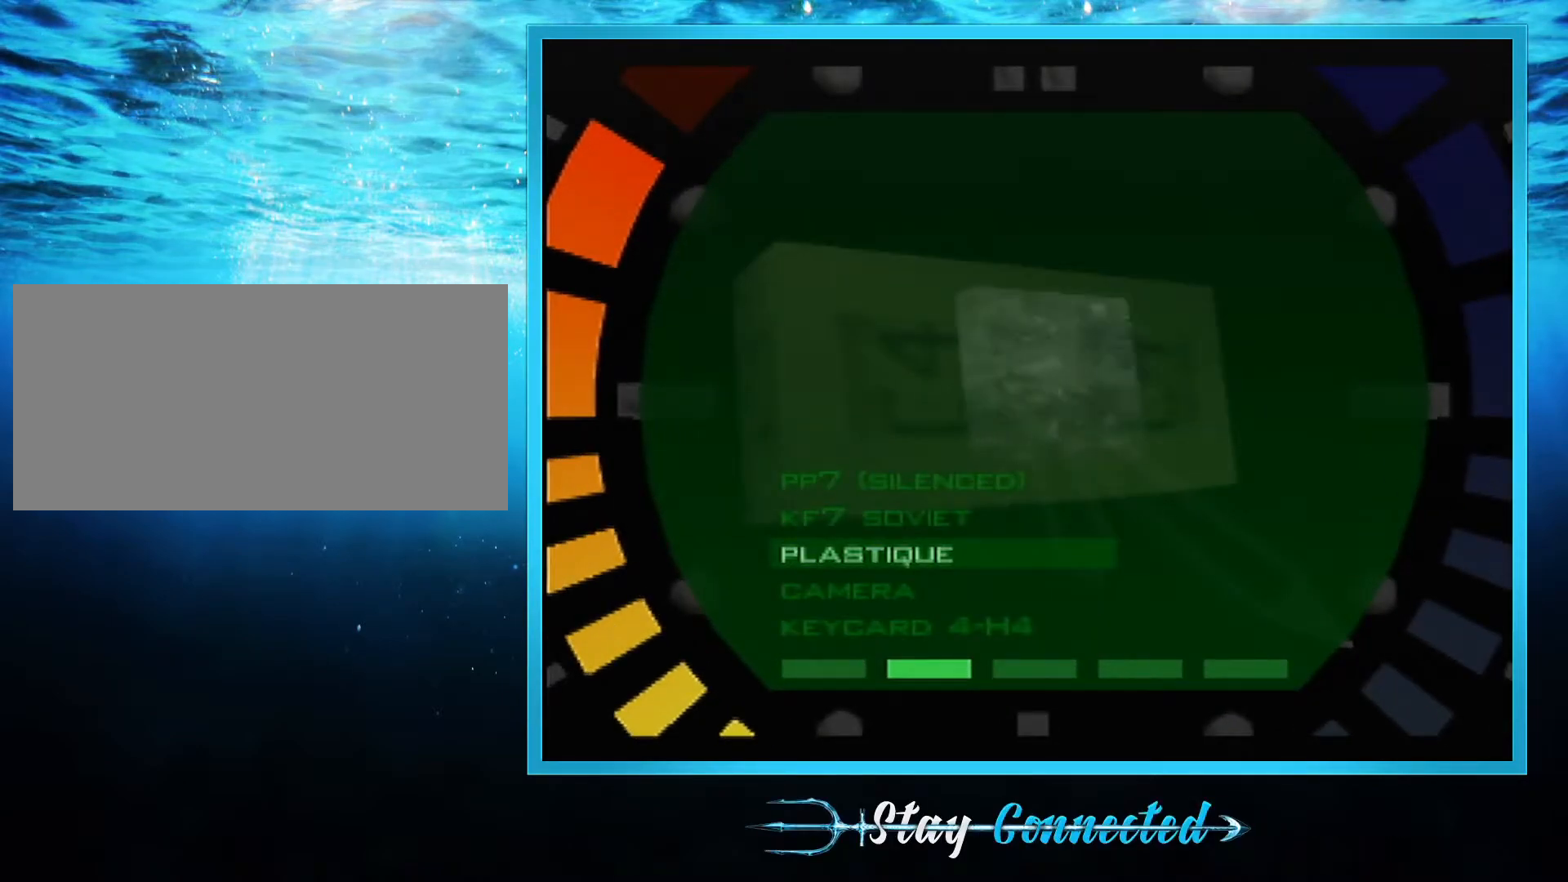
{"buttons": ["A"], "left_stick": "center", "events": [[167, "C_UP", "down"], [284, "C_UP", "up"], [467, "A", "down"]]}
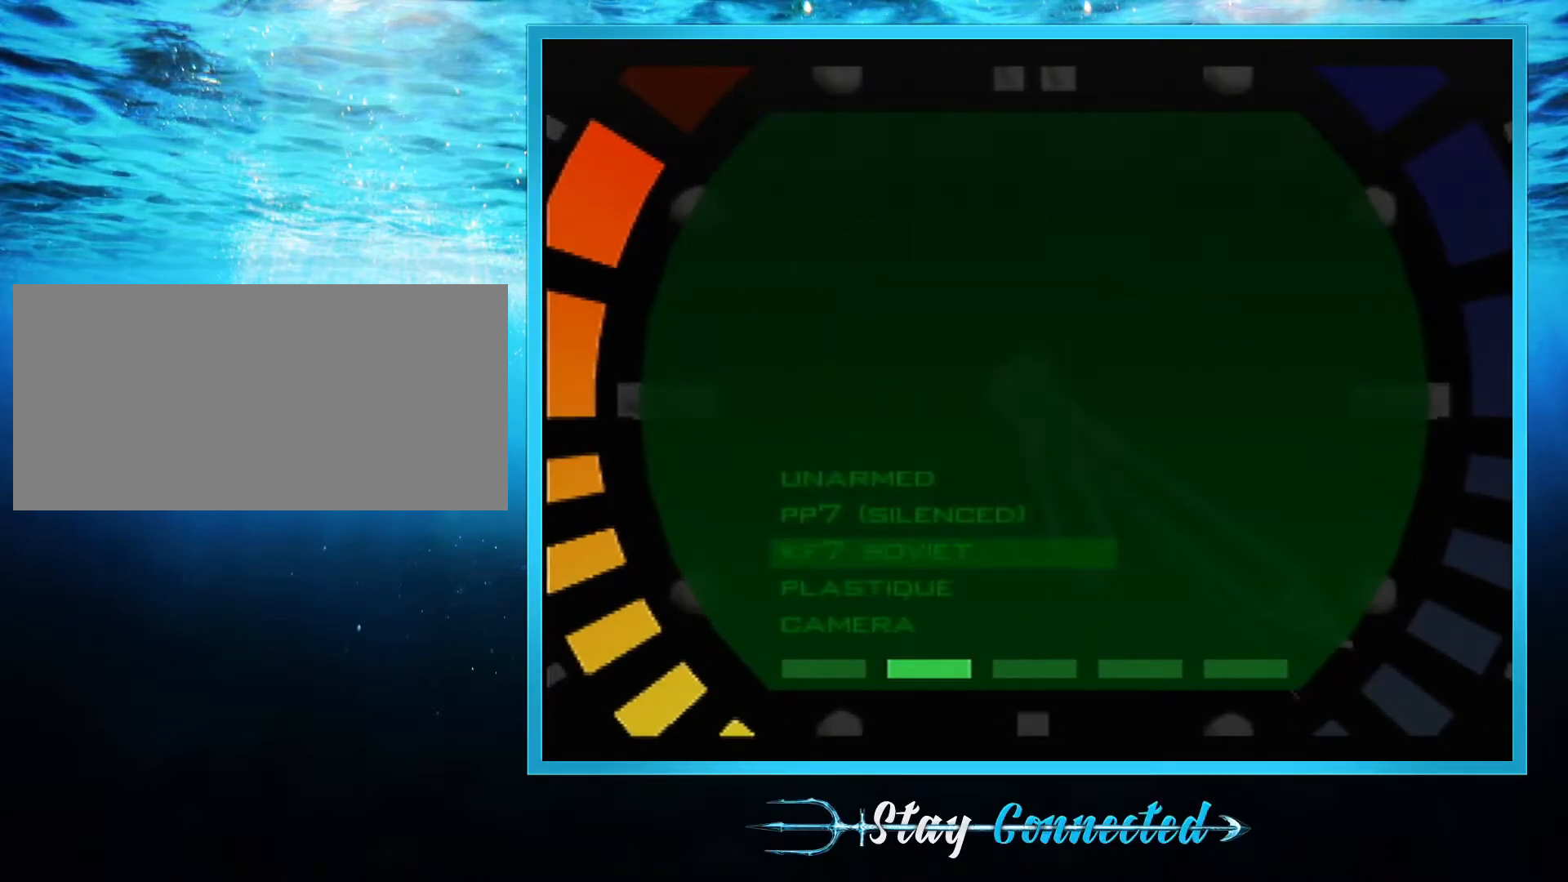
{"buttons": [], "left_stick": "center", "events": [[83, "A", "up"], [283, "C_DOWN", "down"], [400, "C_DOWN", "up"]]}
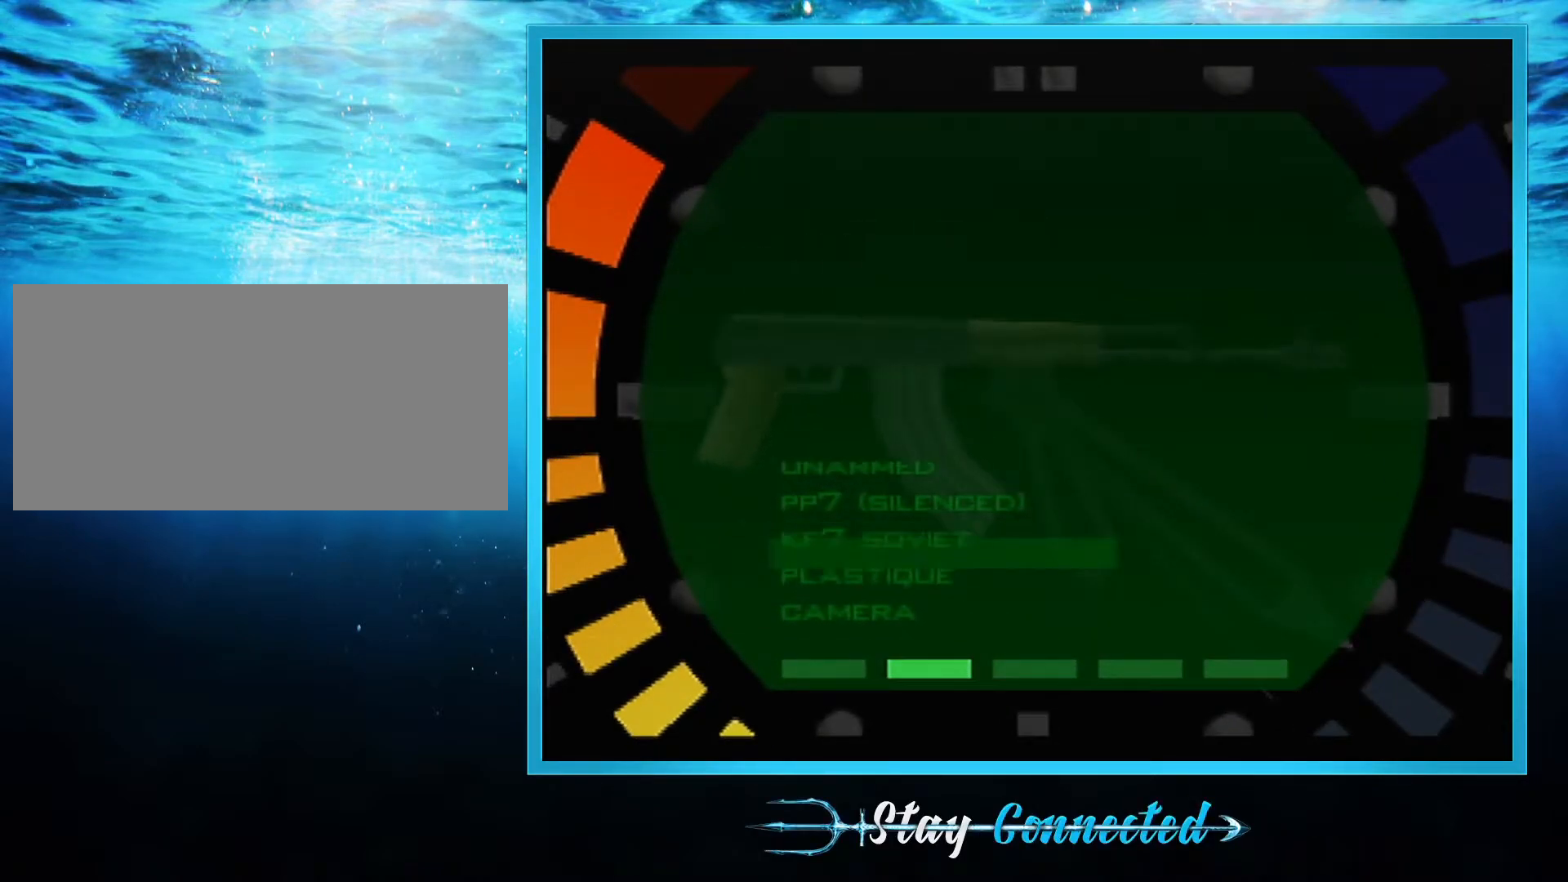
{"buttons": [], "left_stick": "center", "events": [[33, "A", "down"], [150, "A", "up"]]}
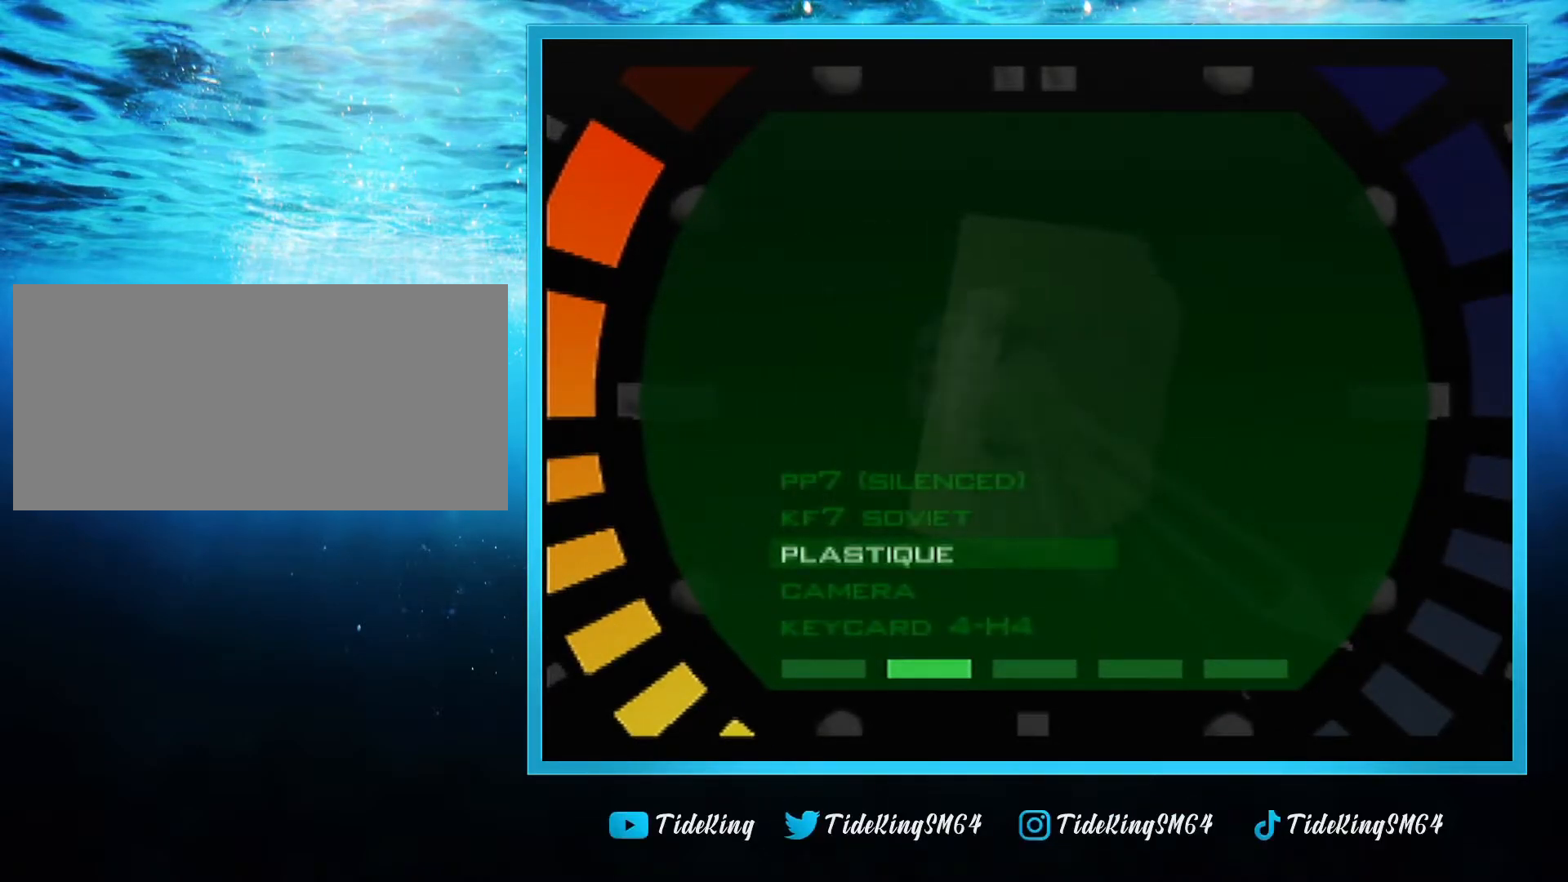
{"buttons": [], "left_stick": "center", "events": []}
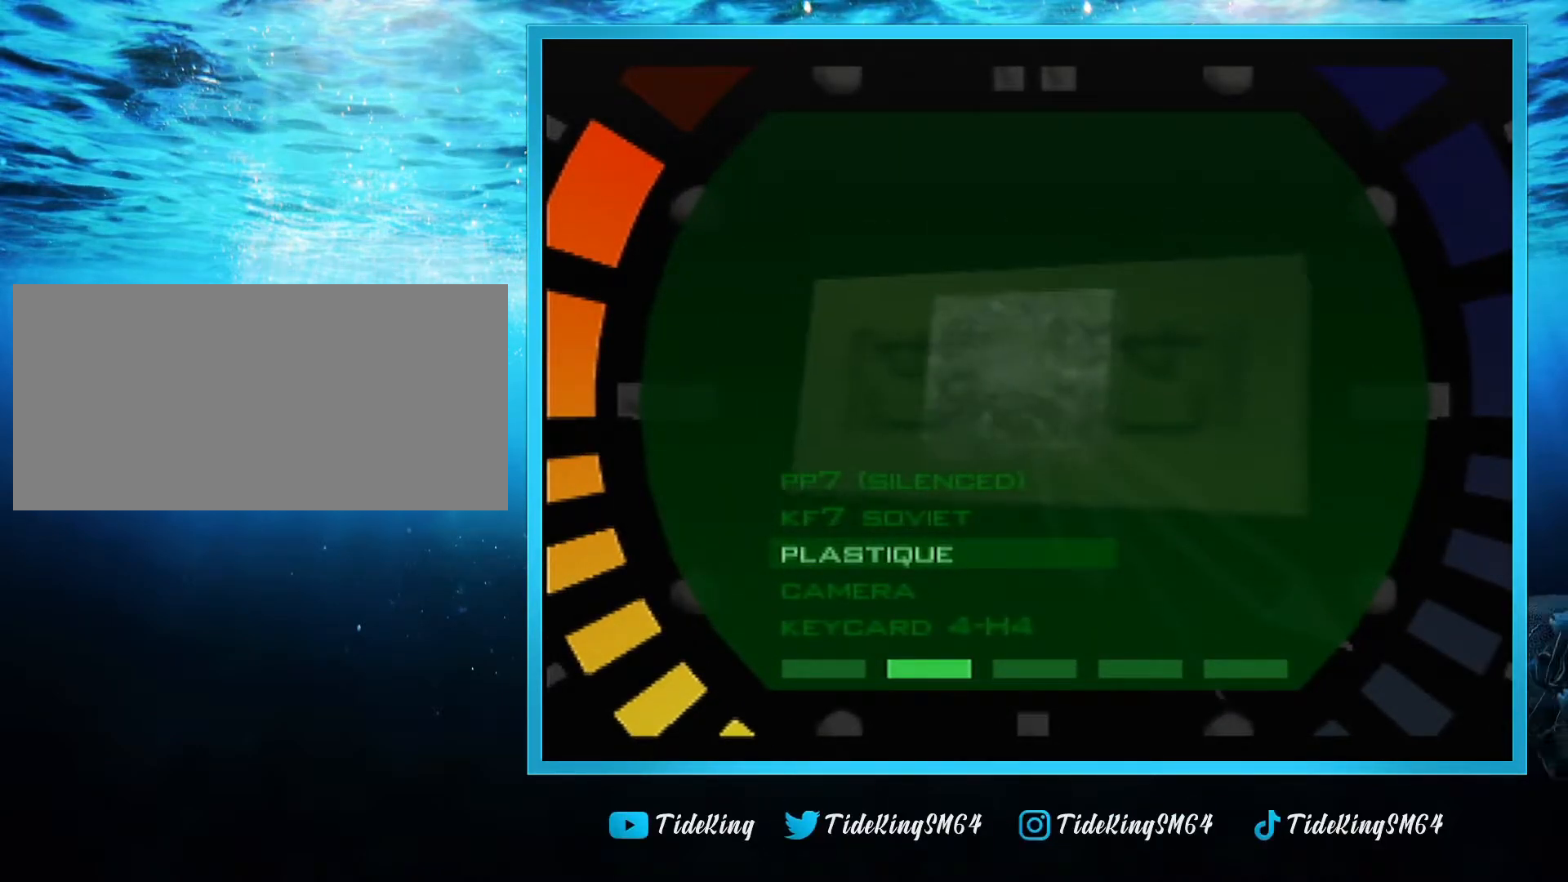
{"buttons": [], "left_stick": "center", "events": []}
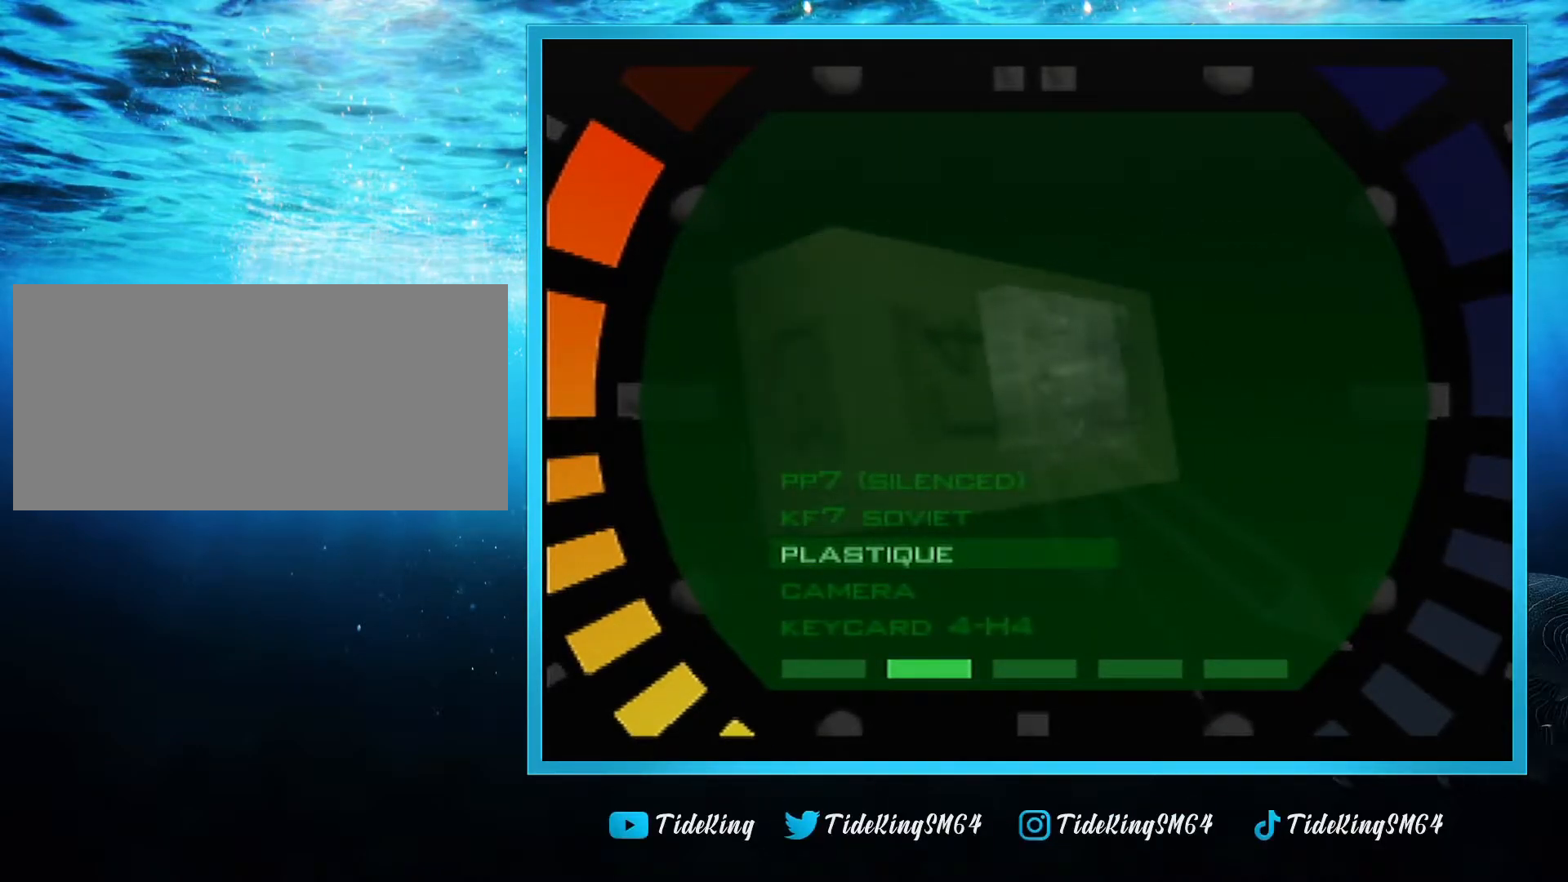
{"buttons": [], "left_stick": "center", "events": []}
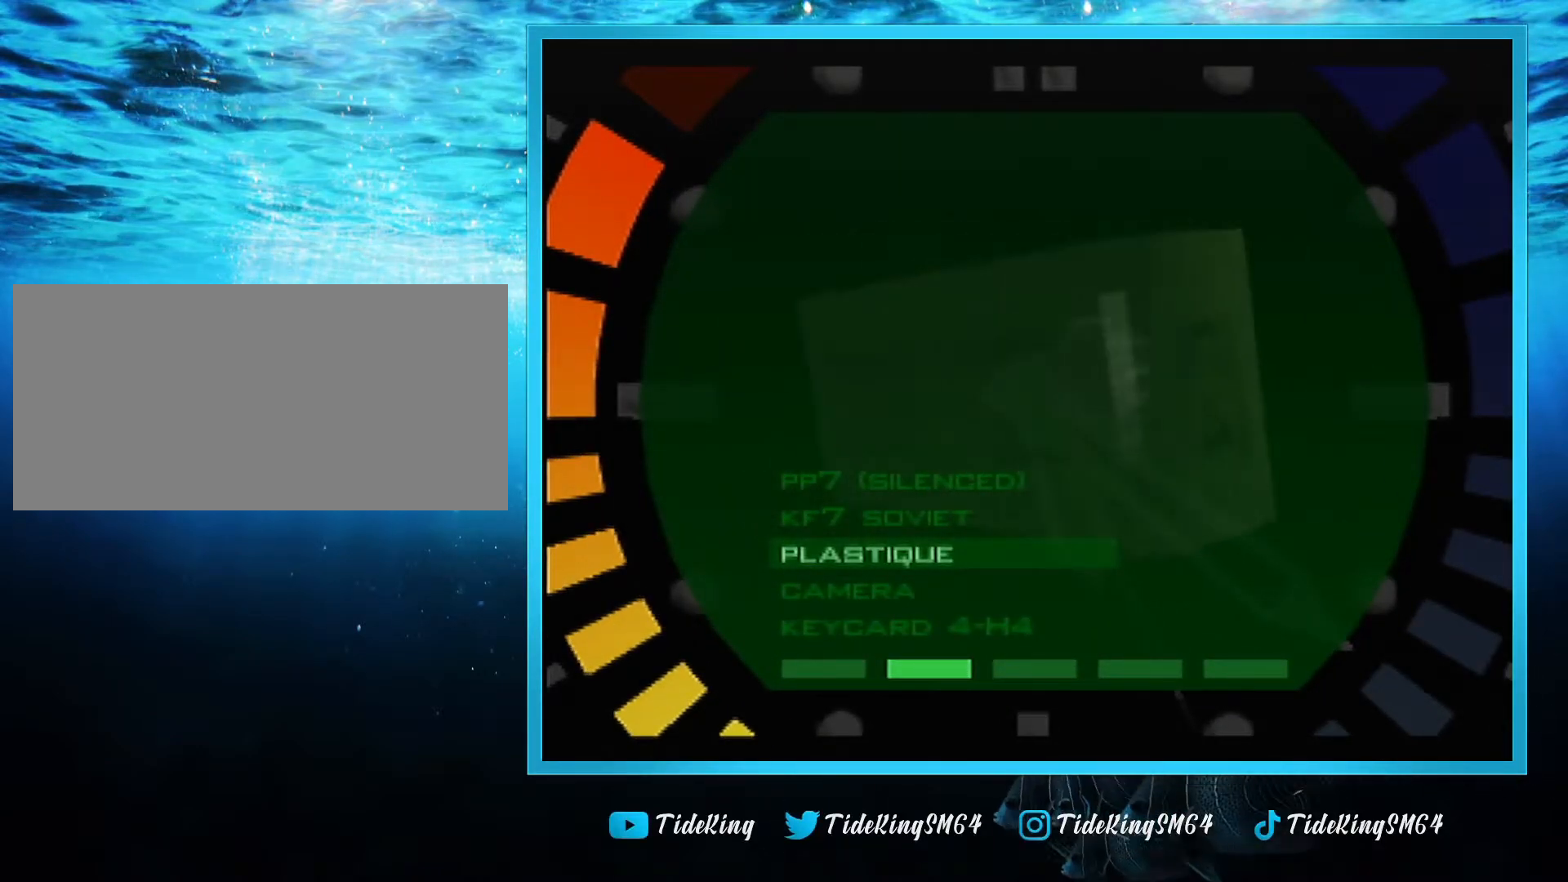
{"buttons": [], "left_stick": "center", "events": []}
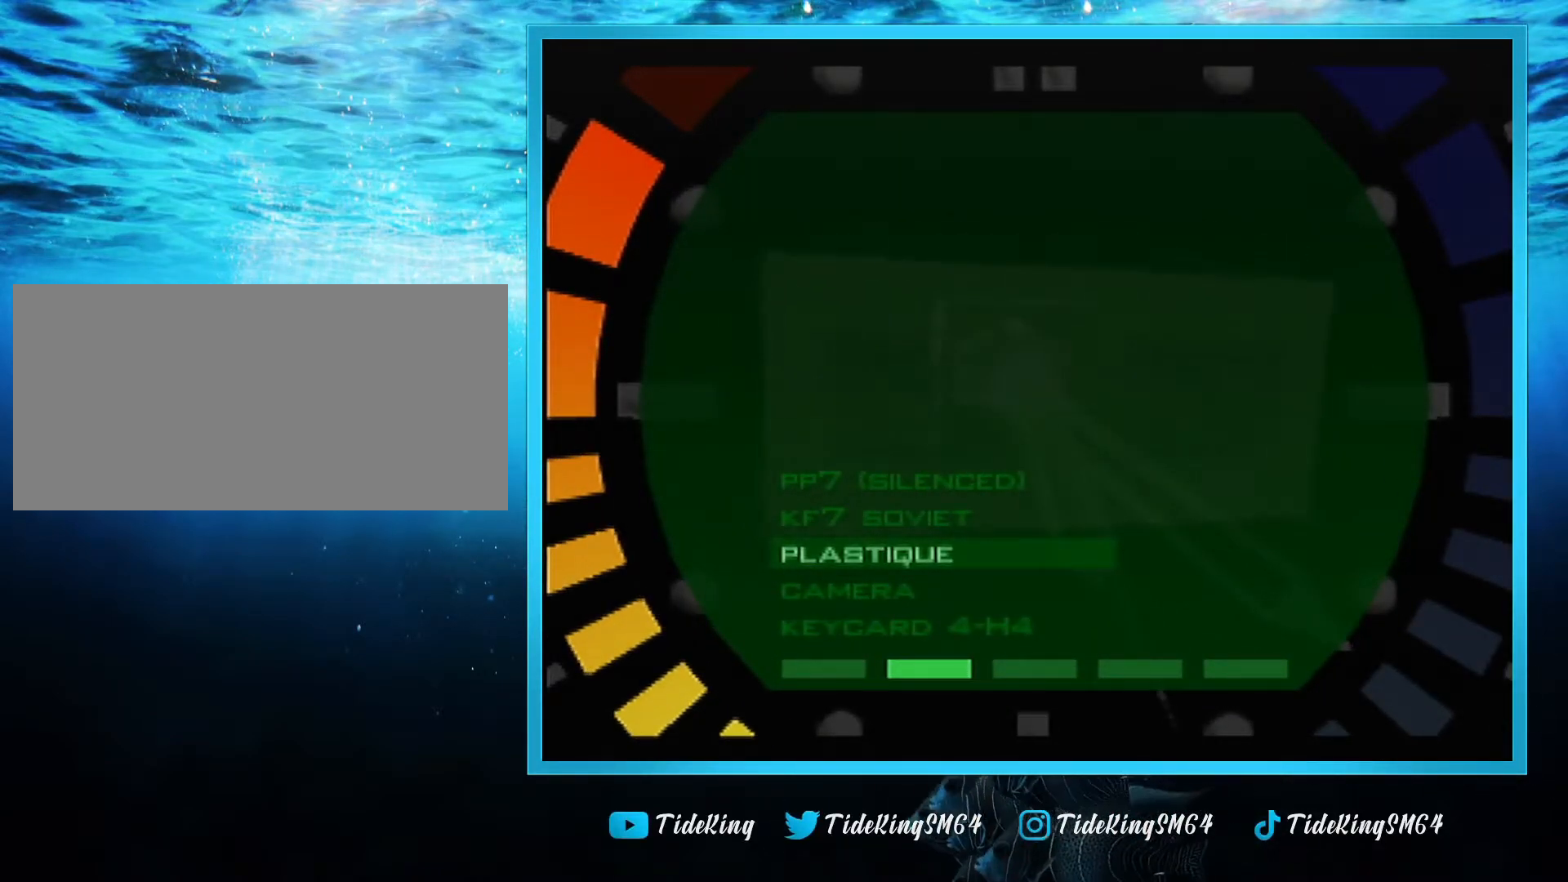
{"buttons": [], "left_stick": "center", "events": []}
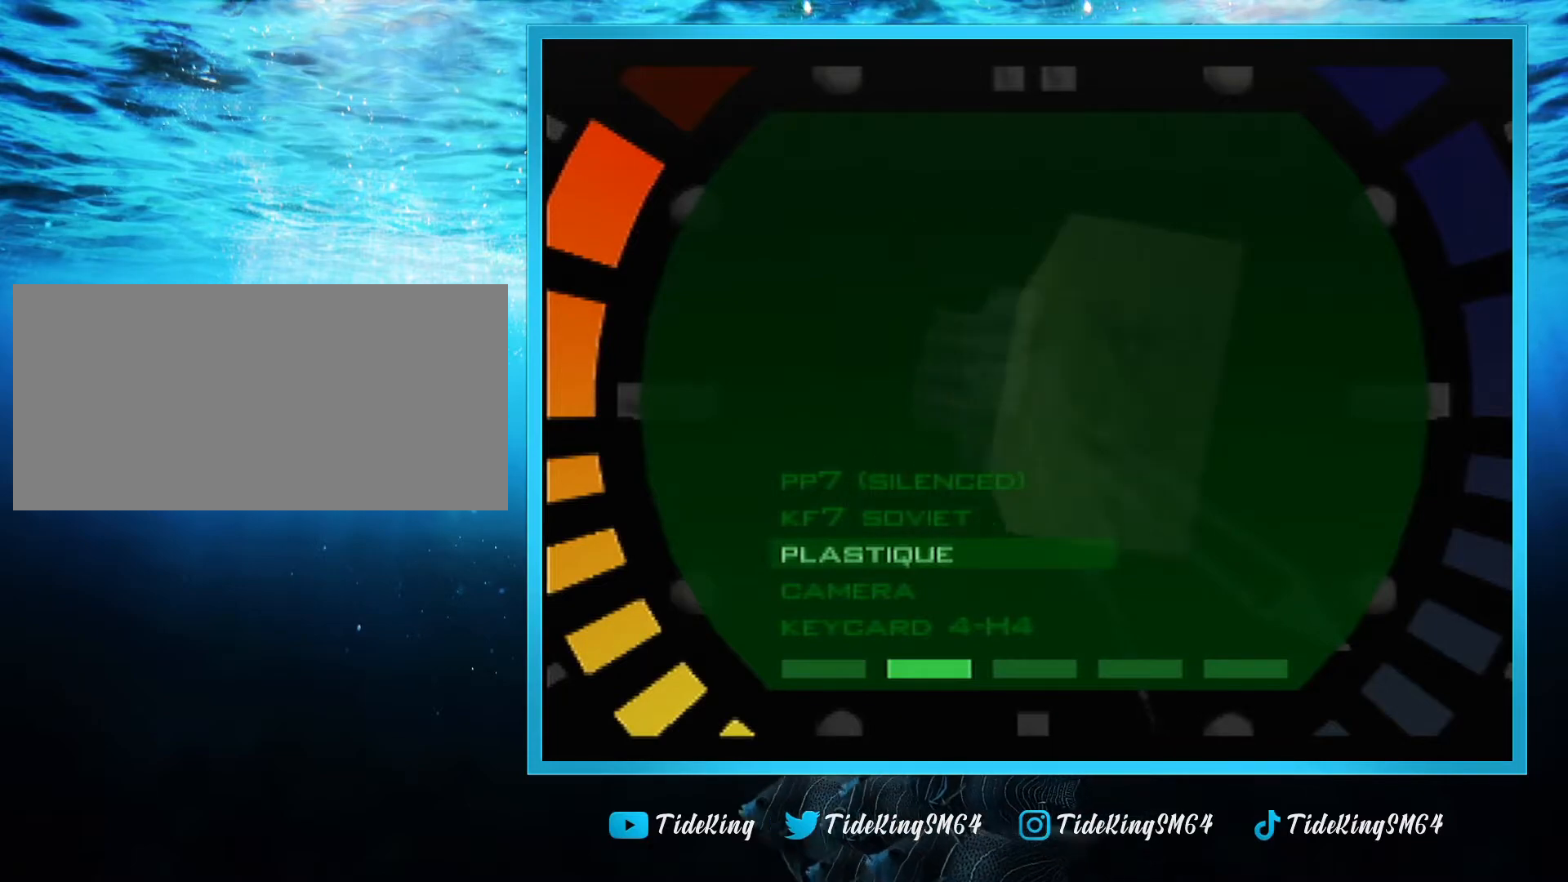
{"buttons": ["C_UP"], "left_stick": "center", "events": [[434, "C_UP", "down"]]}
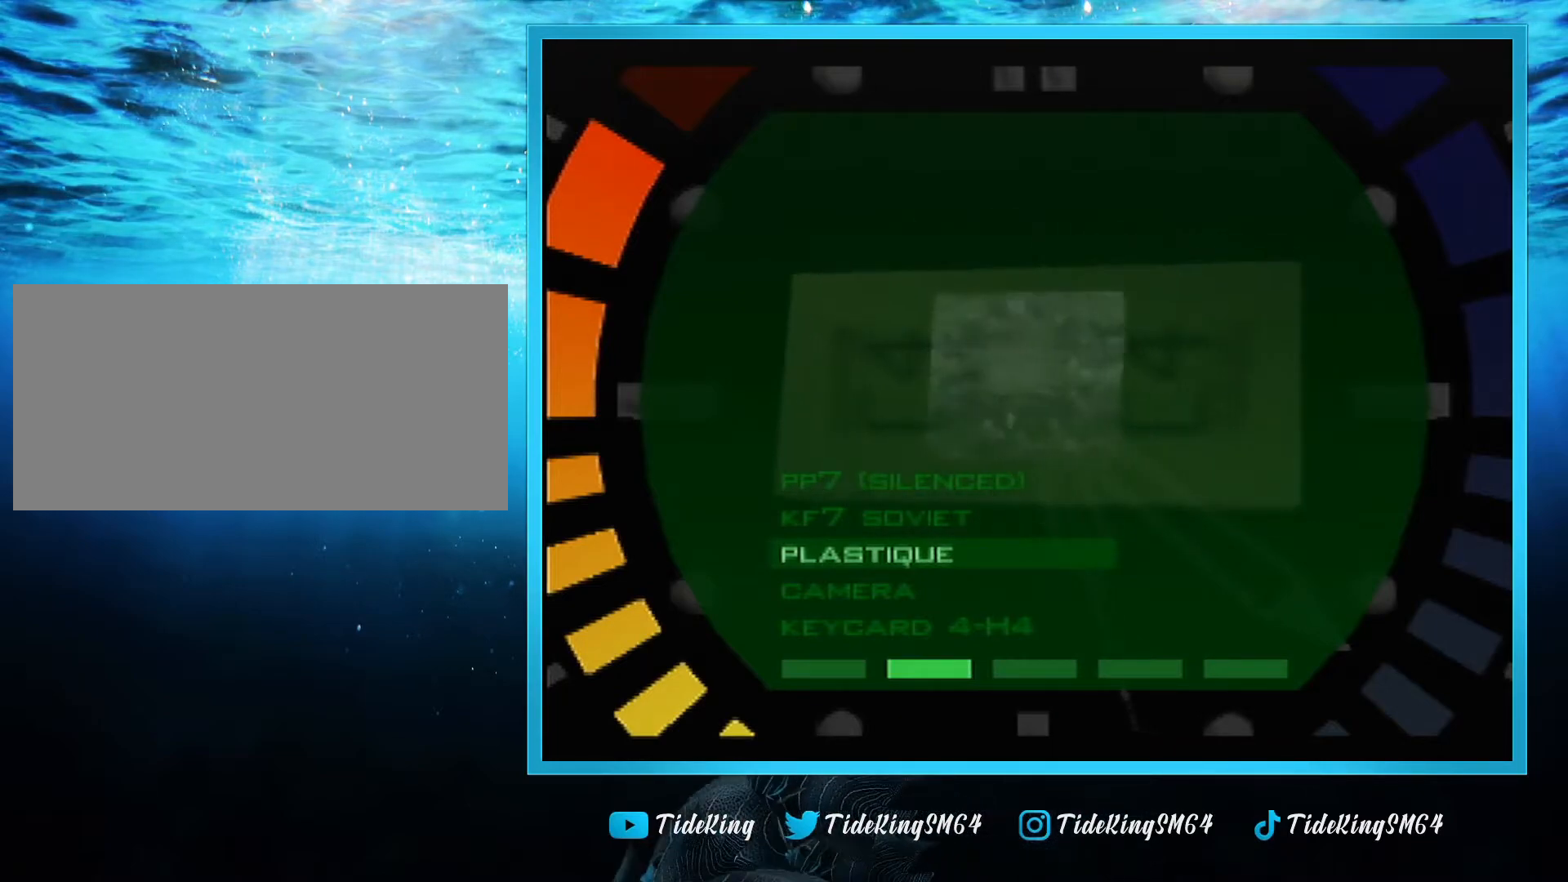
{"buttons": [], "left_stick": "center", "events": [[66, "C_UP", "up"], [300, "C_DOWN", "down"], [450, "C_DOWN", "up"]]}
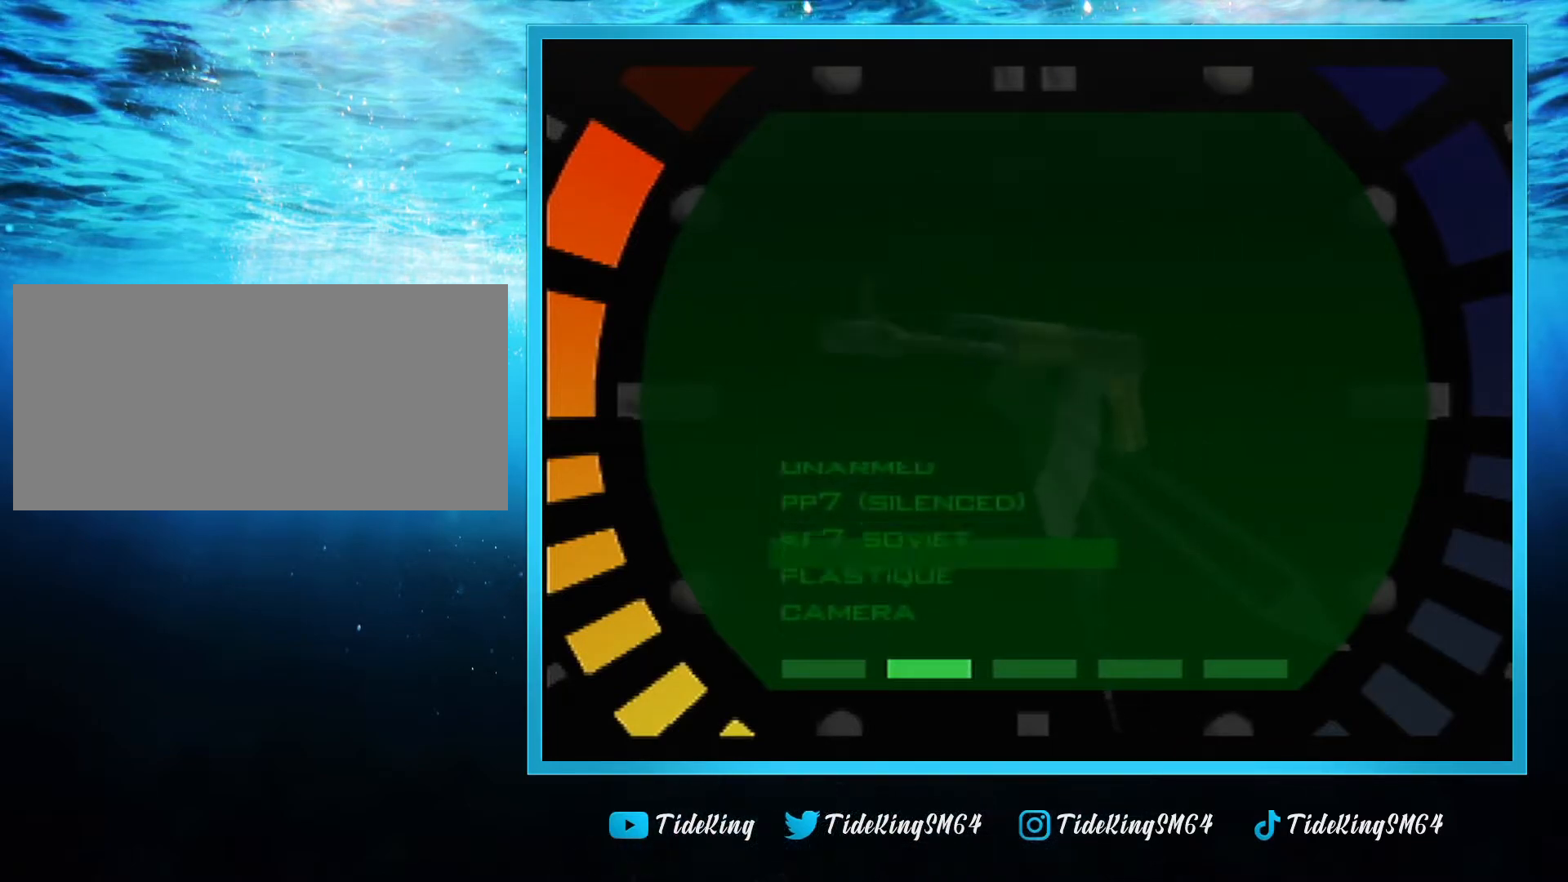
{"buttons": ["C_DOWN"], "left_stick": "center", "events": [[100, "C_UP", "down"], [234, "C_UP", "up"], [384, "C_DOWN", "down"]]}
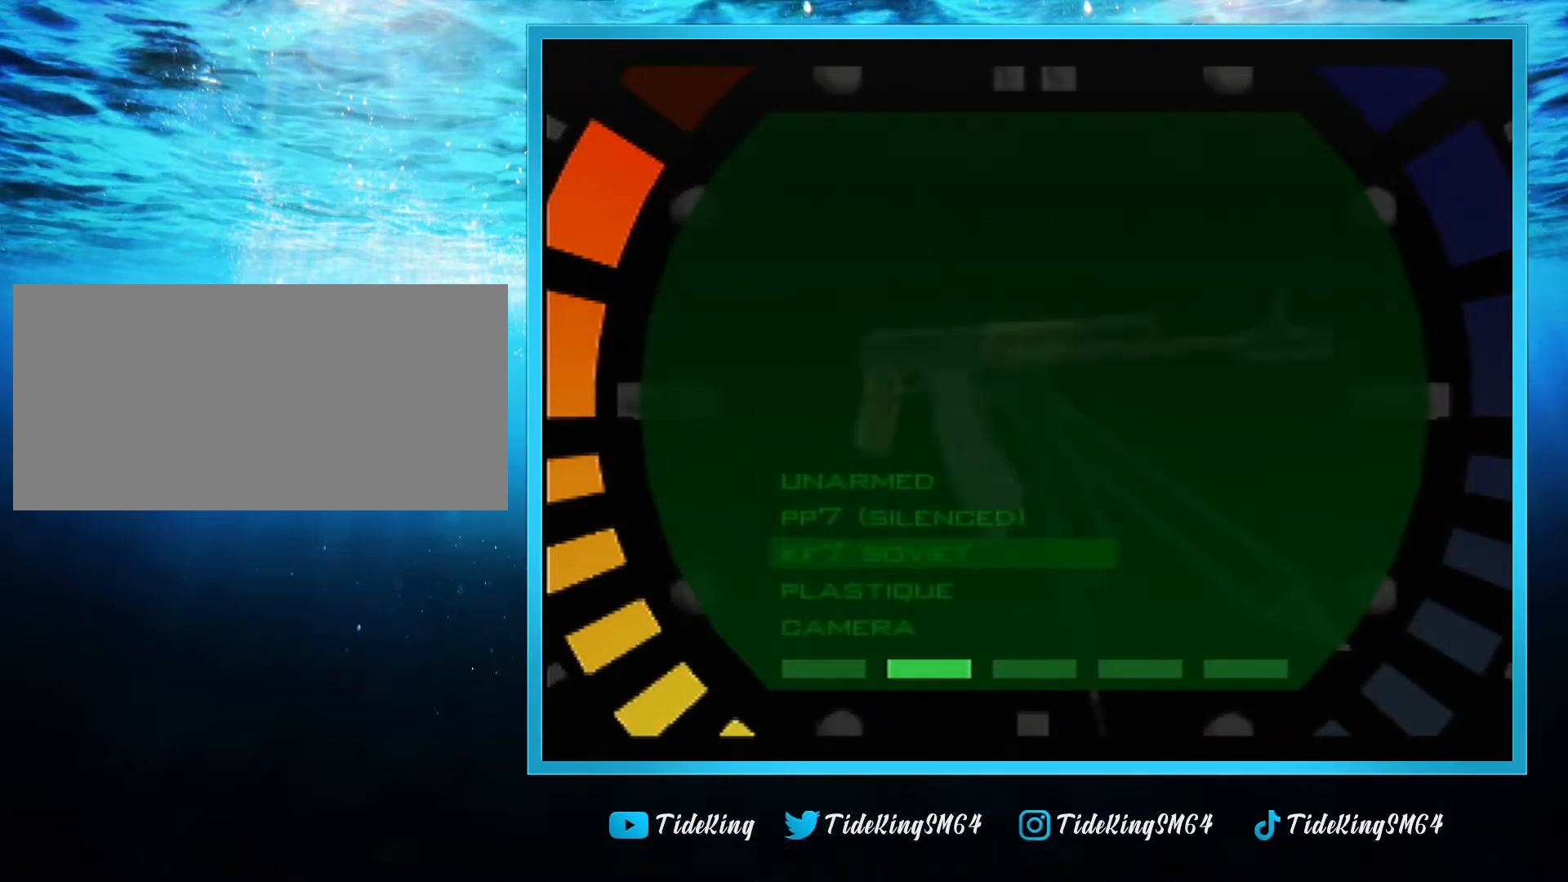
{"buttons": ["C_UP"], "left_stick": "center", "events": [[16, "C_DOWN", "up"], [500, "C_UP", "down"]]}
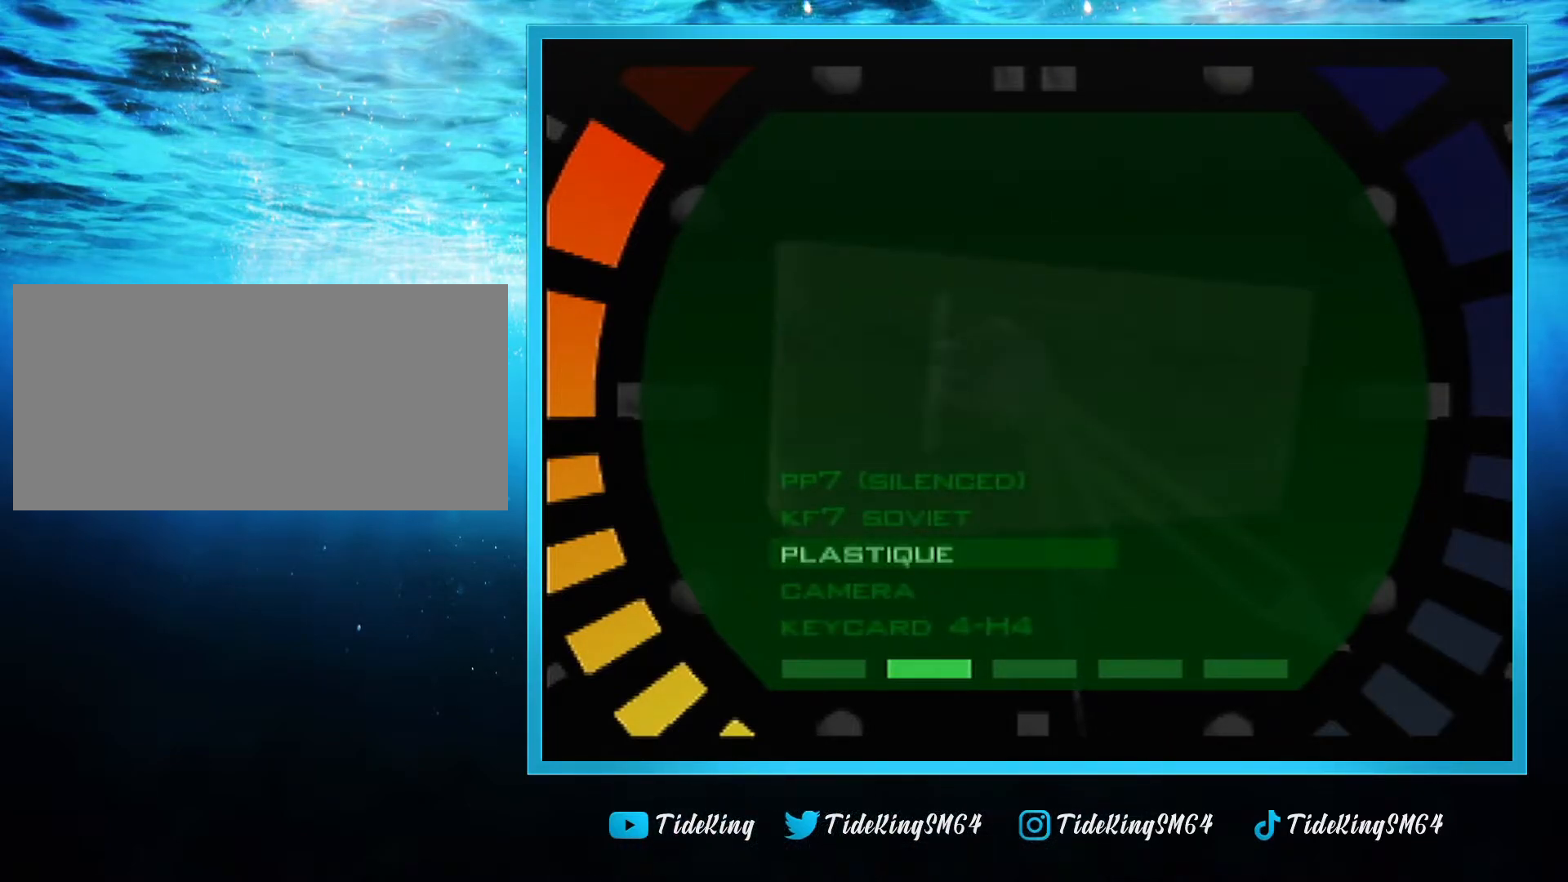
{"buttons": [], "left_stick": "center", "events": [[134, "C_UP", "up"], [350, "A", "down"], [451, "A", "up"]]}
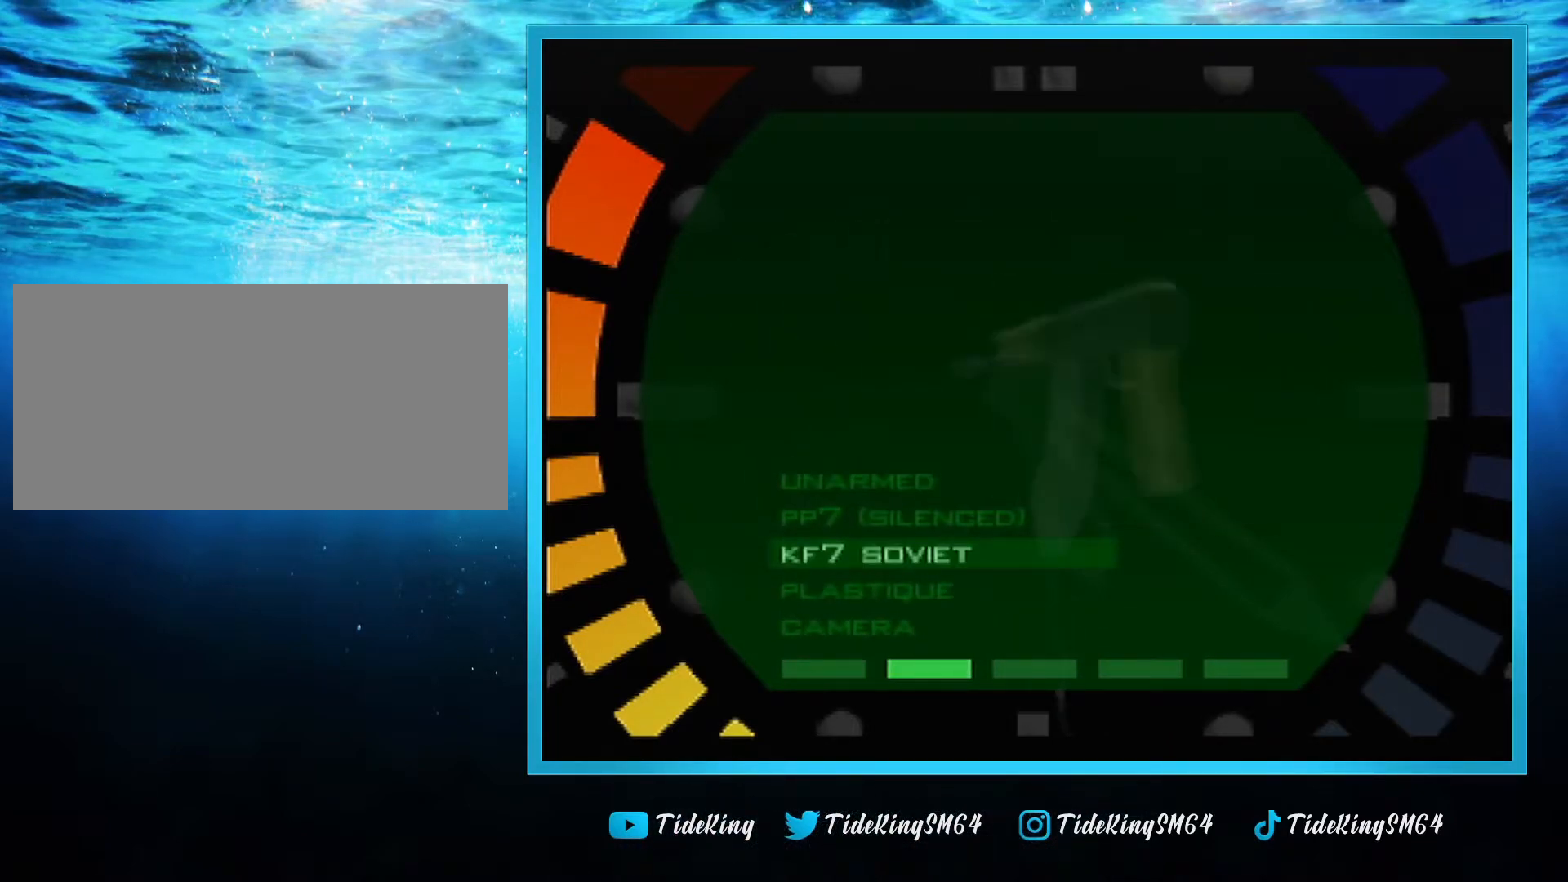
{"buttons": ["A"], "left_stick": "center", "events": [[300, "C_DOWN", "down"], [383, "C_DOWN", "up"], [500, "A", "down"]]}
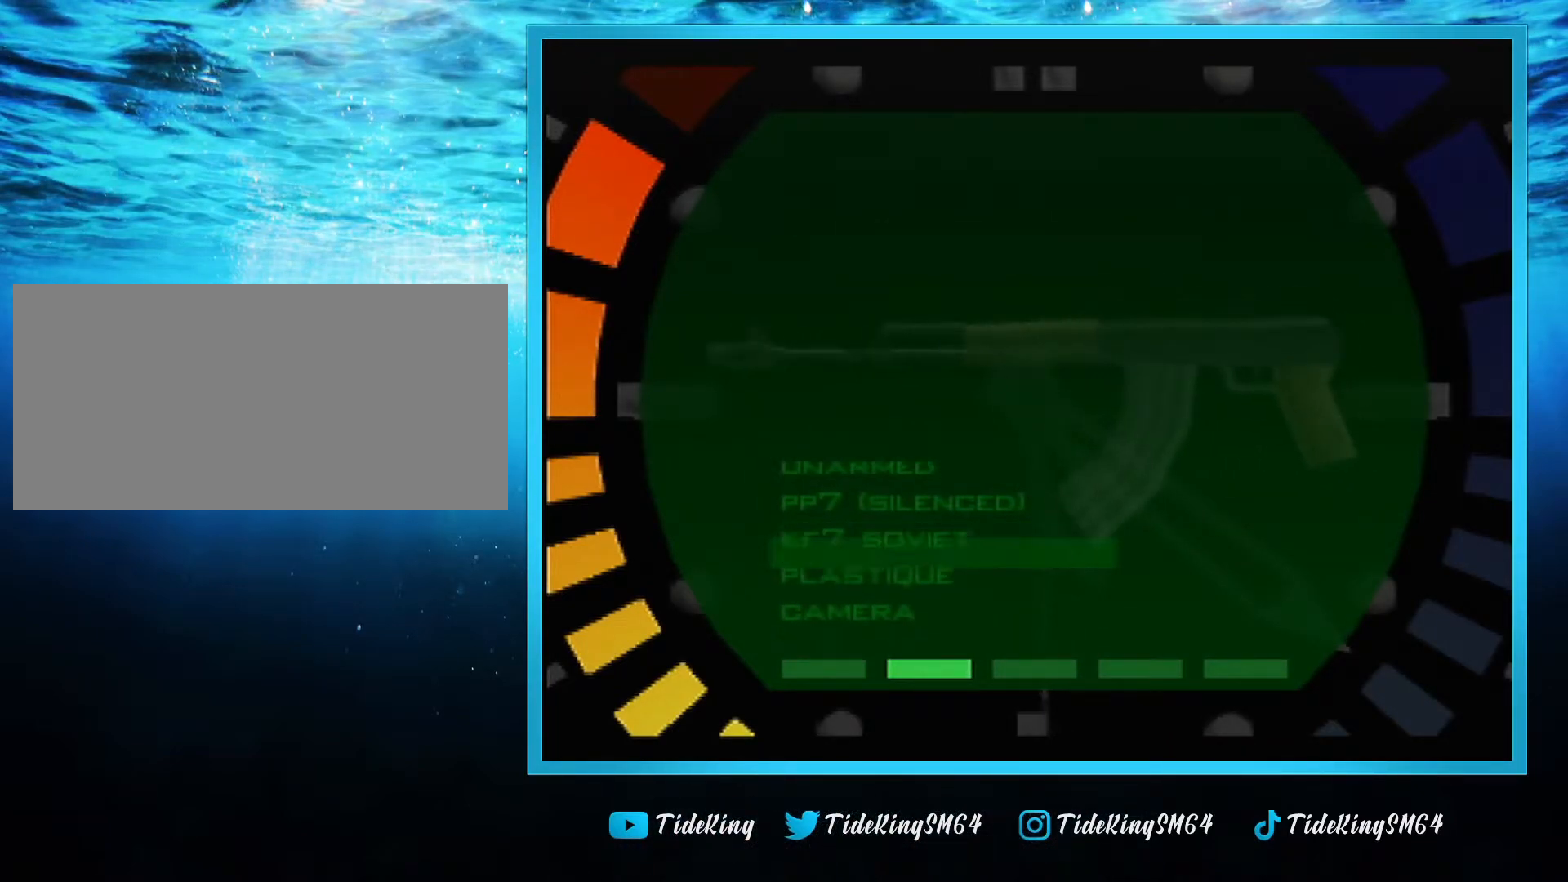
{"buttons": [], "left_stick": "center", "events": [[117, "A", "up"]]}
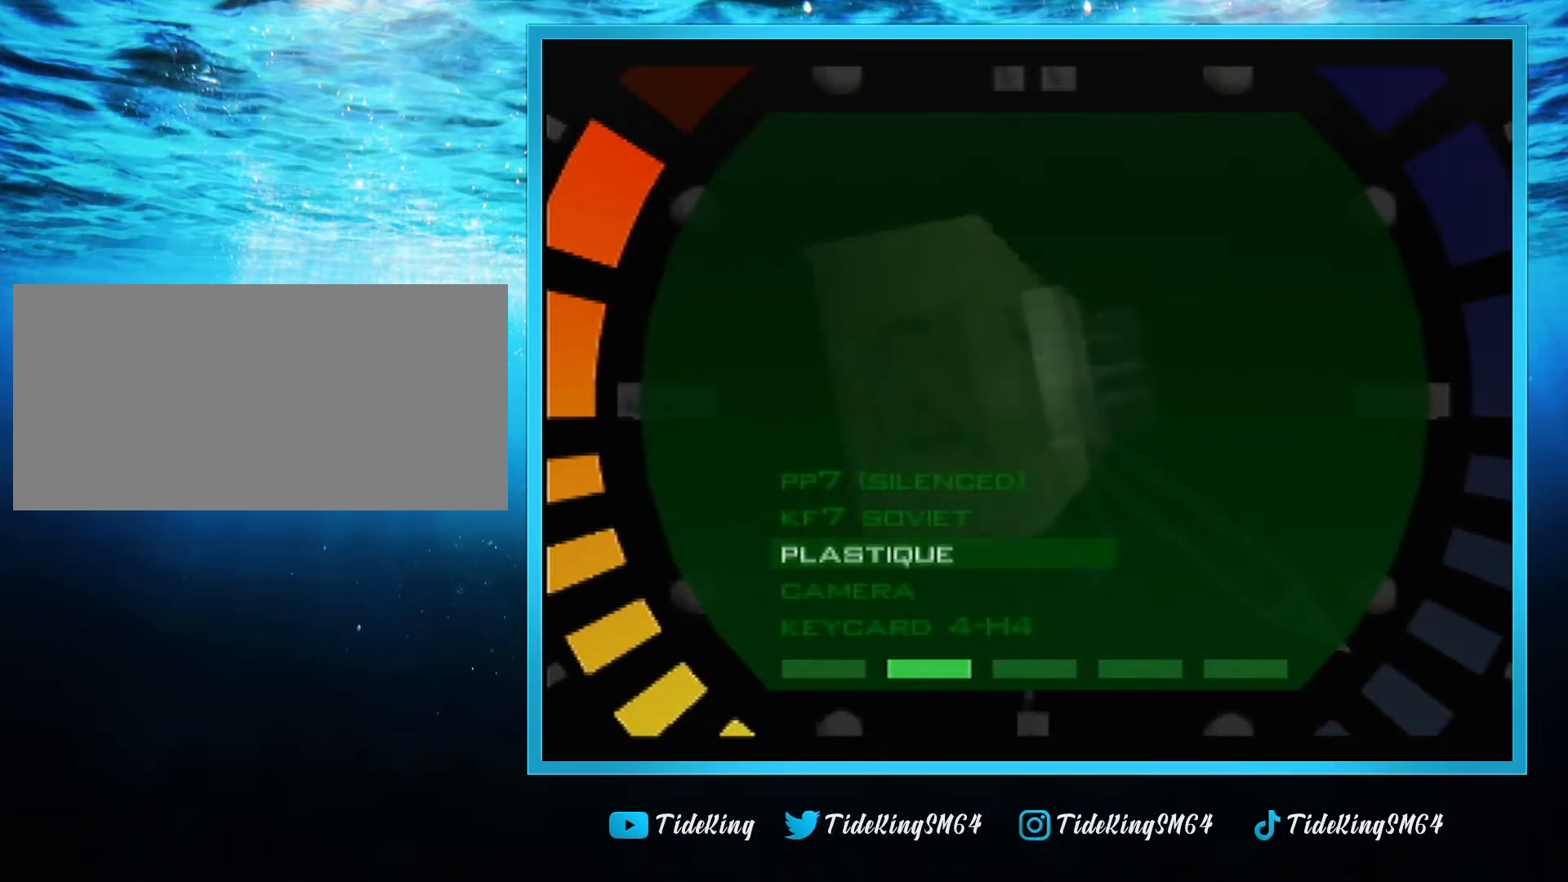
{"buttons": [], "left_stick": "center", "events": []}
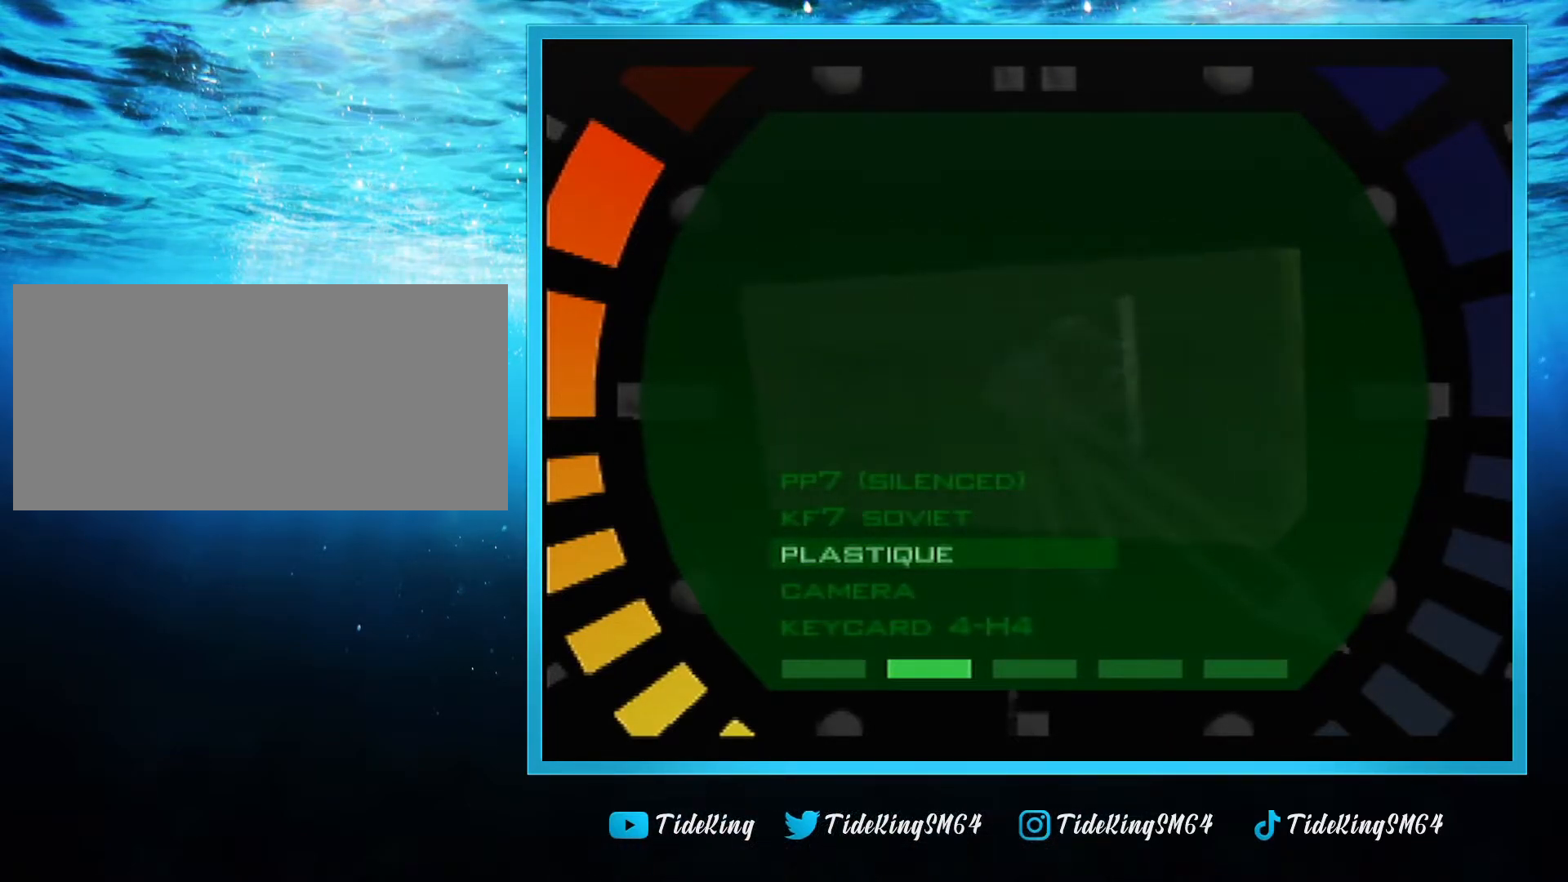
{"buttons": [], "left_stick": "center", "events": []}
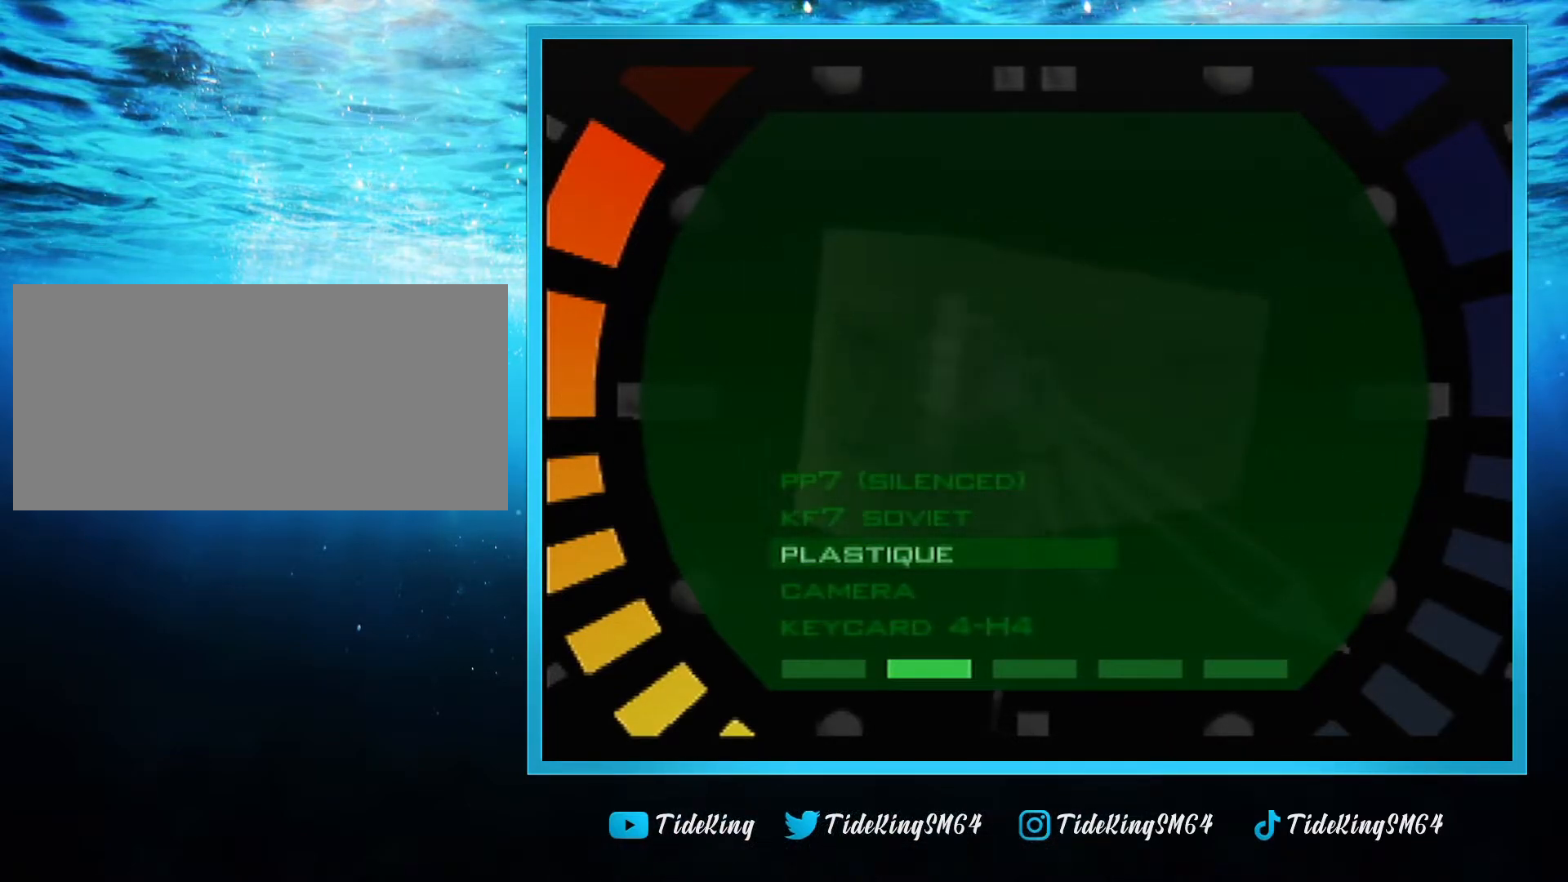
{"buttons": ["C_LEFT"], "left_stick": "center", "events": [[166, "START", "down"], [317, "START", "up"], [417, "C_LEFT", "down"]]}
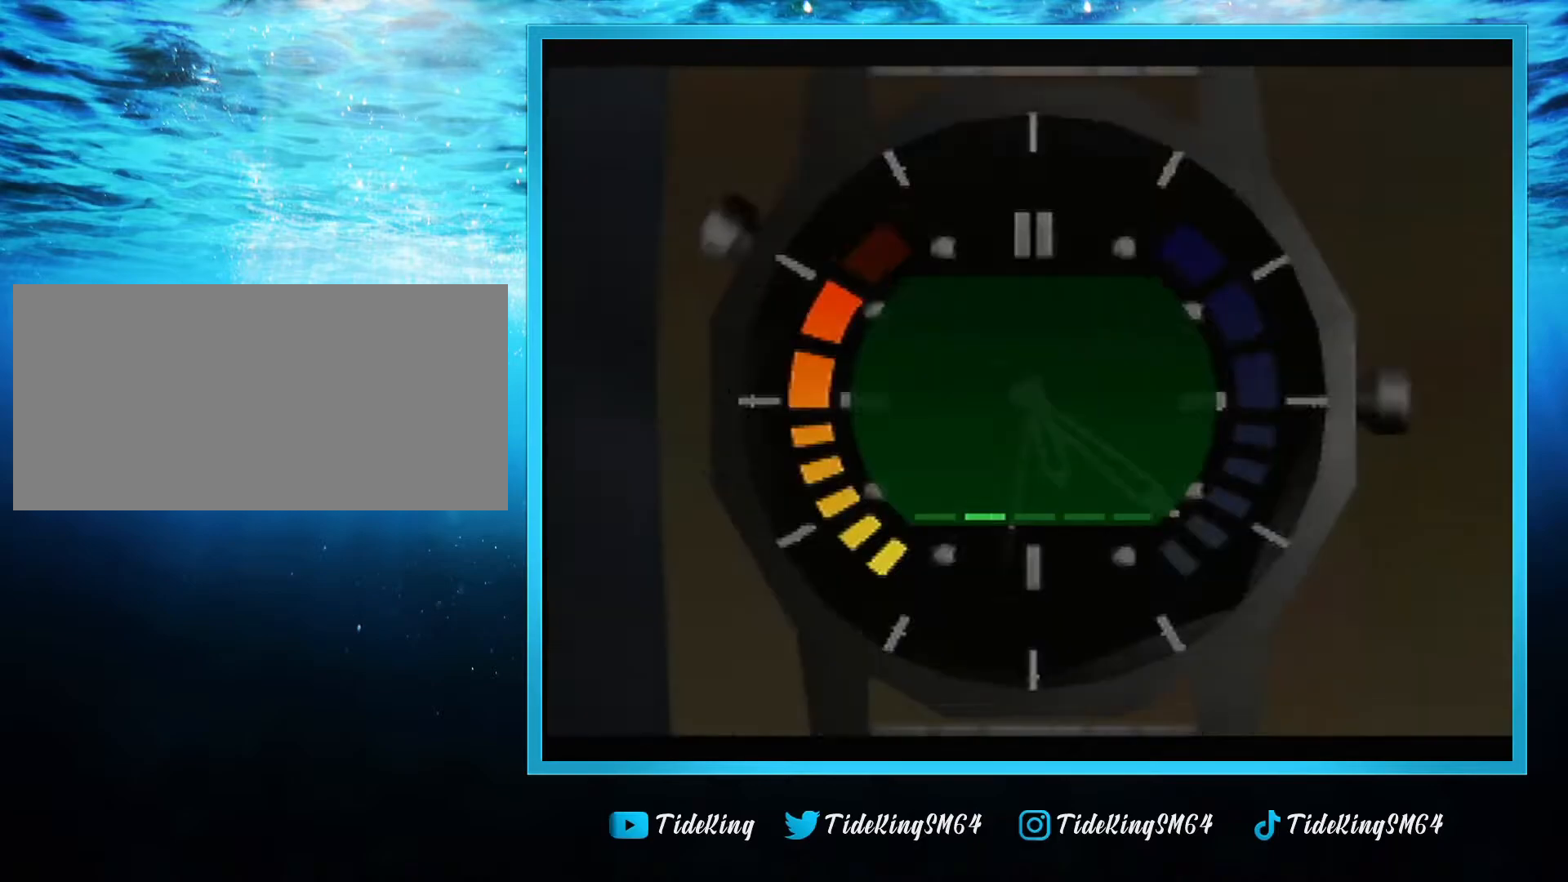
{"buttons": ["C_LEFT", "C_UP"], "left_stick": "center", "events": [[67, "C_UP", "down"]]}
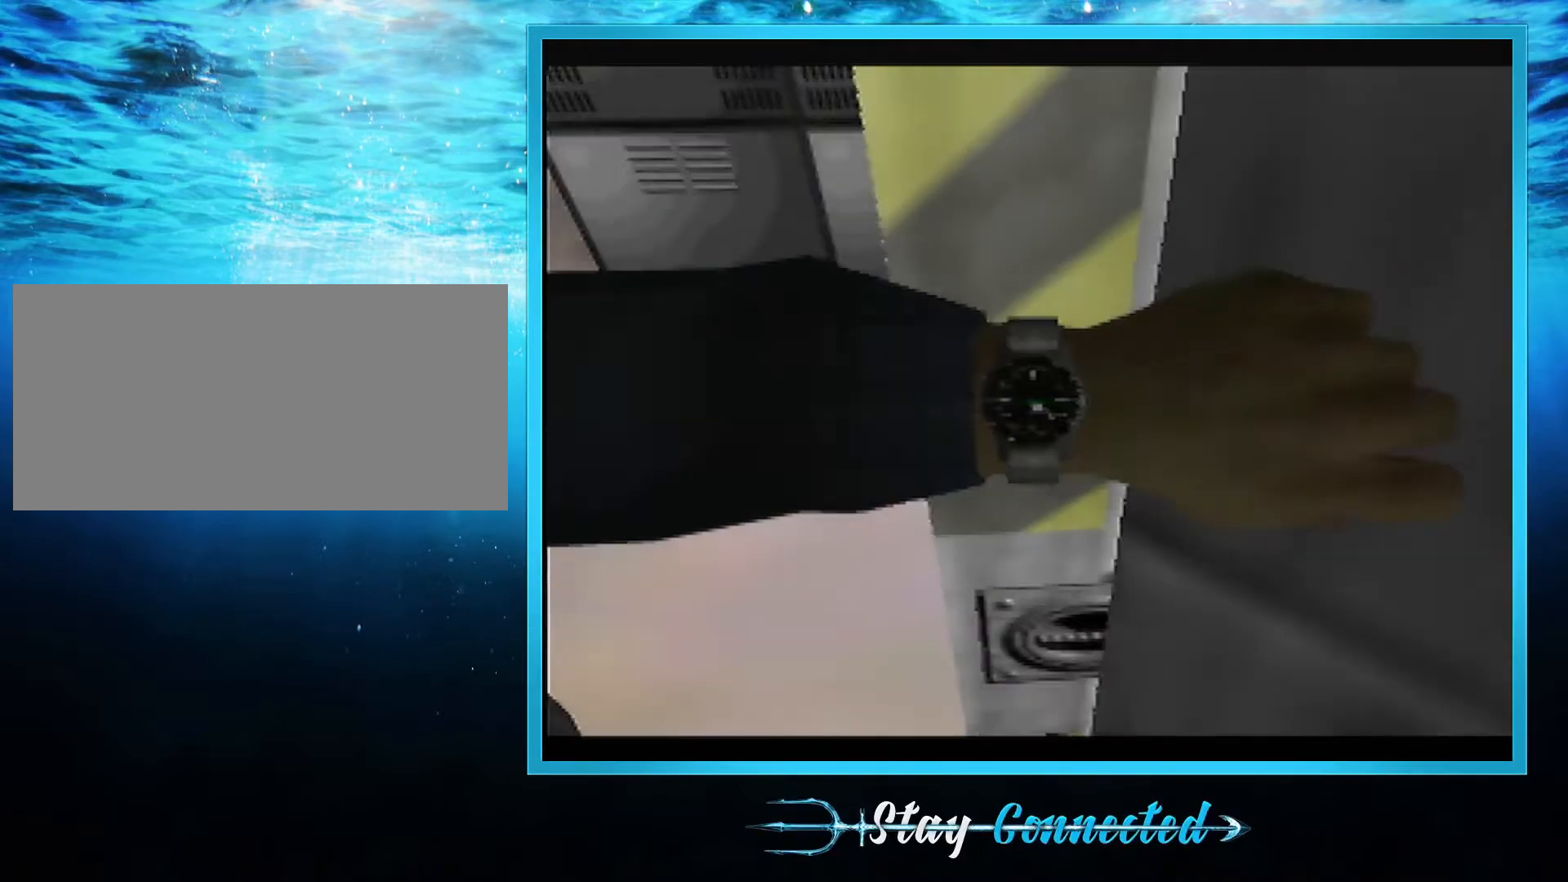
{"buttons": ["C_LEFT", "C_UP"], "left_stick": "center", "events": []}
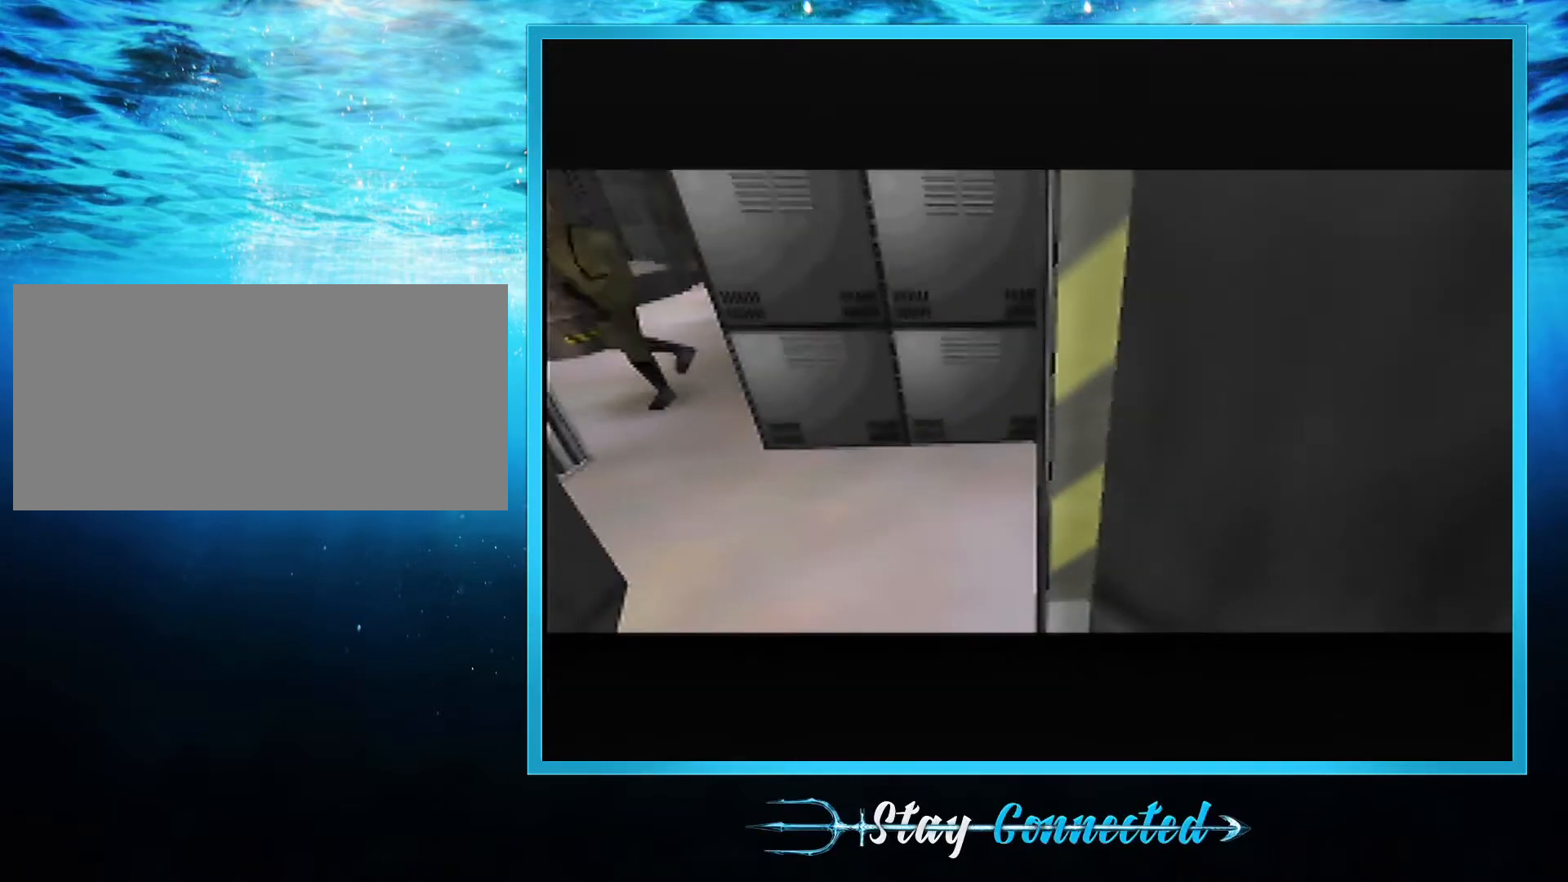
{"buttons": ["C_LEFT", "C_UP"], "left_stick": "right", "events": [[467, "left_stick", "right"]]}
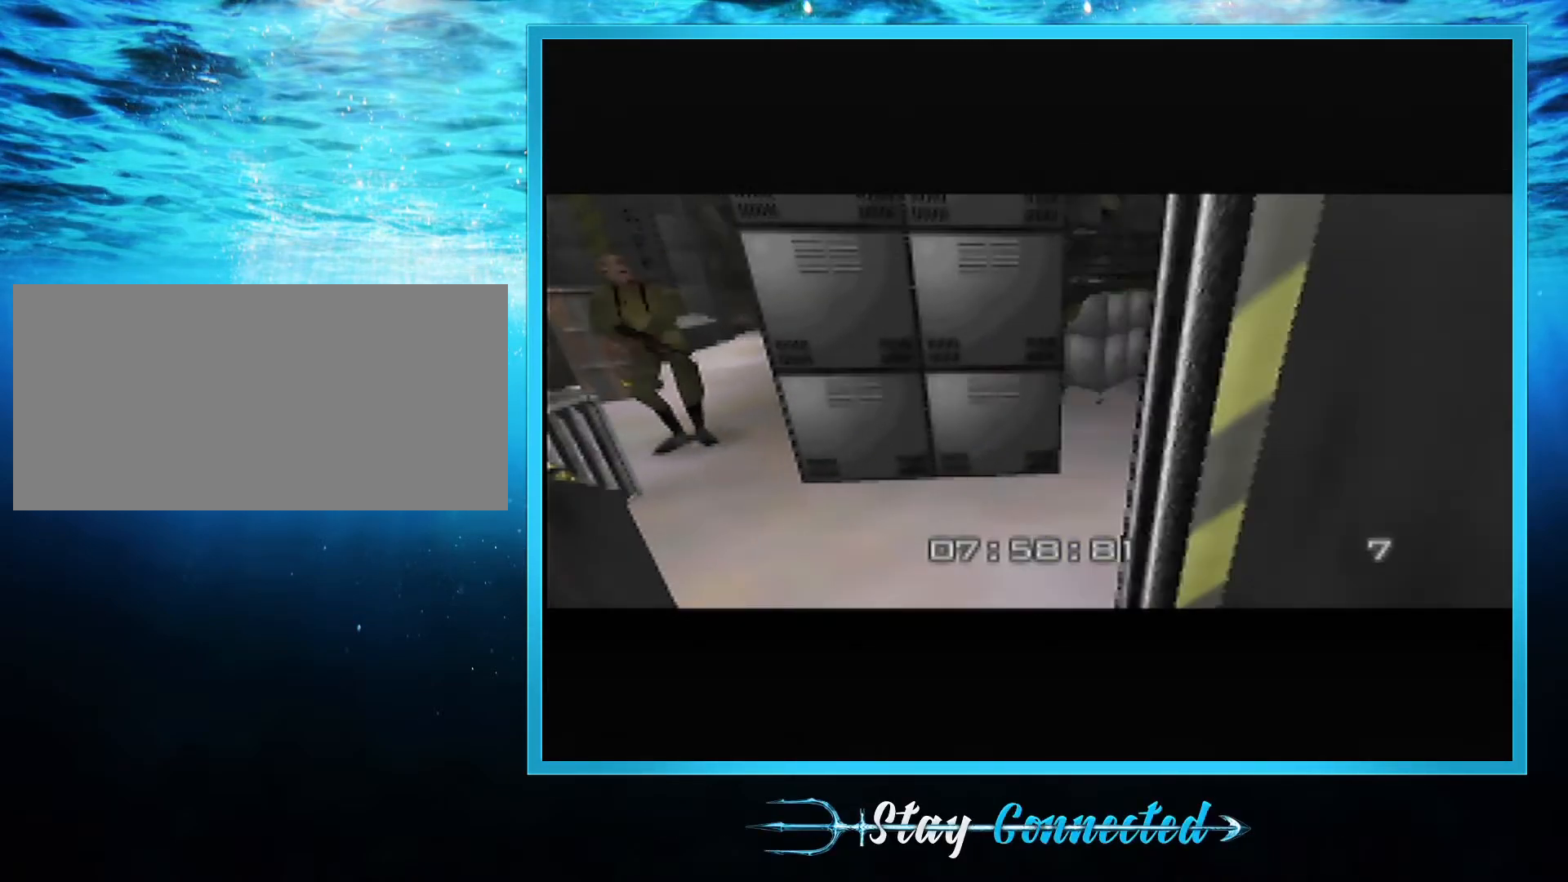
{"buttons": ["C_RIGHT", "C_UP"], "left_stick": "center", "events": [[16, "C_LEFT", "up"], [16, "C_RIGHT", "down"], [200, "left_stick", "left"], [450, "left_stick", "center"]]}
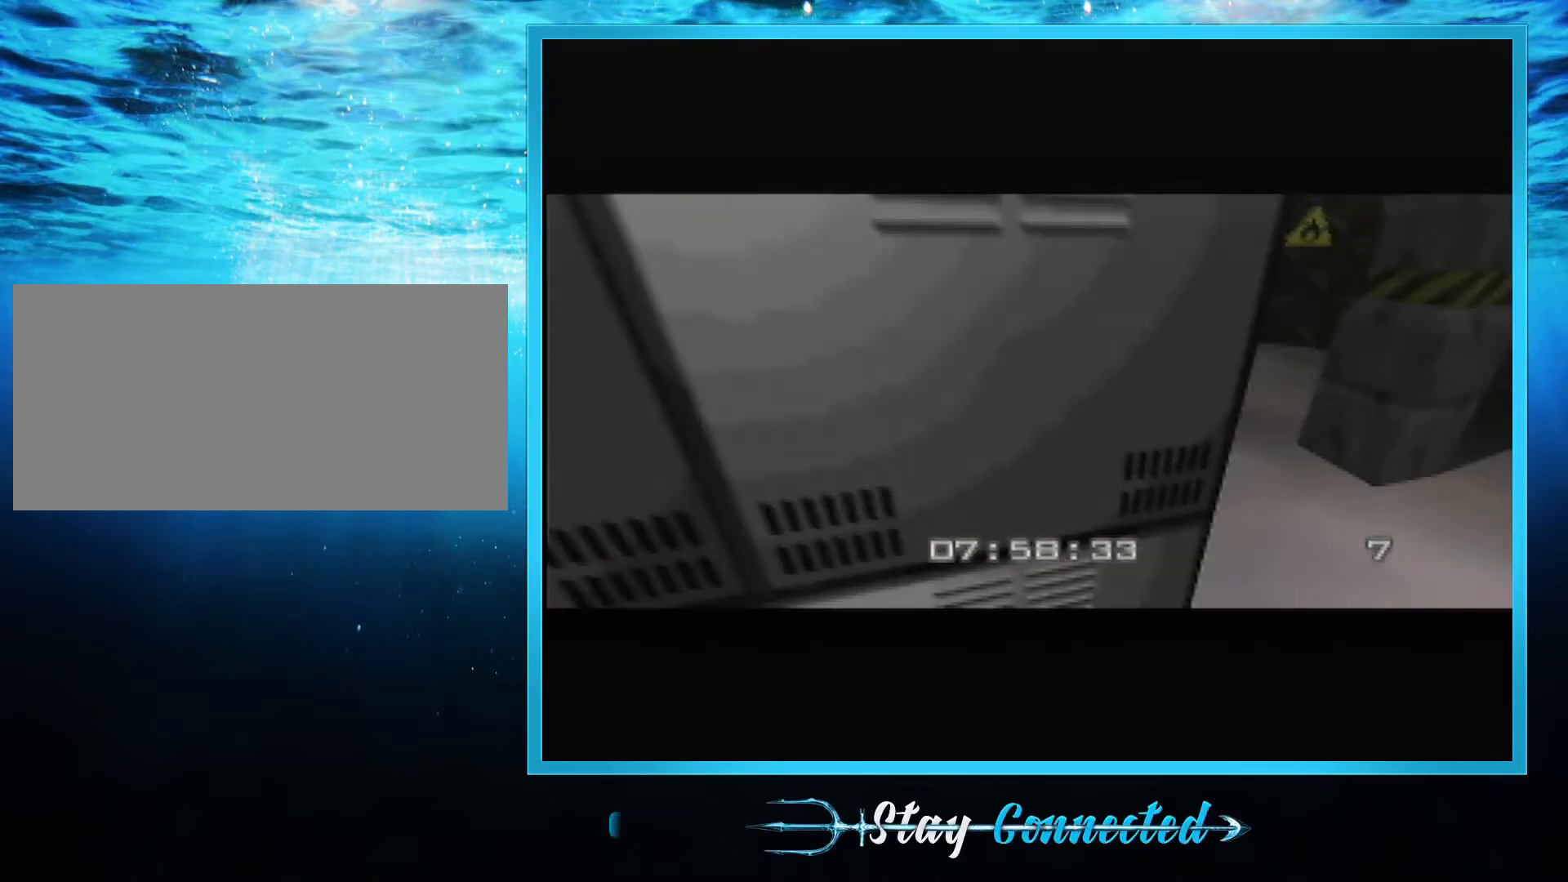
{"buttons": ["C_RIGHT", "C_UP"], "left_stick": "up-left", "events": [[100, "left_stick", "left"], [267, "left_stick", "up-left"]]}
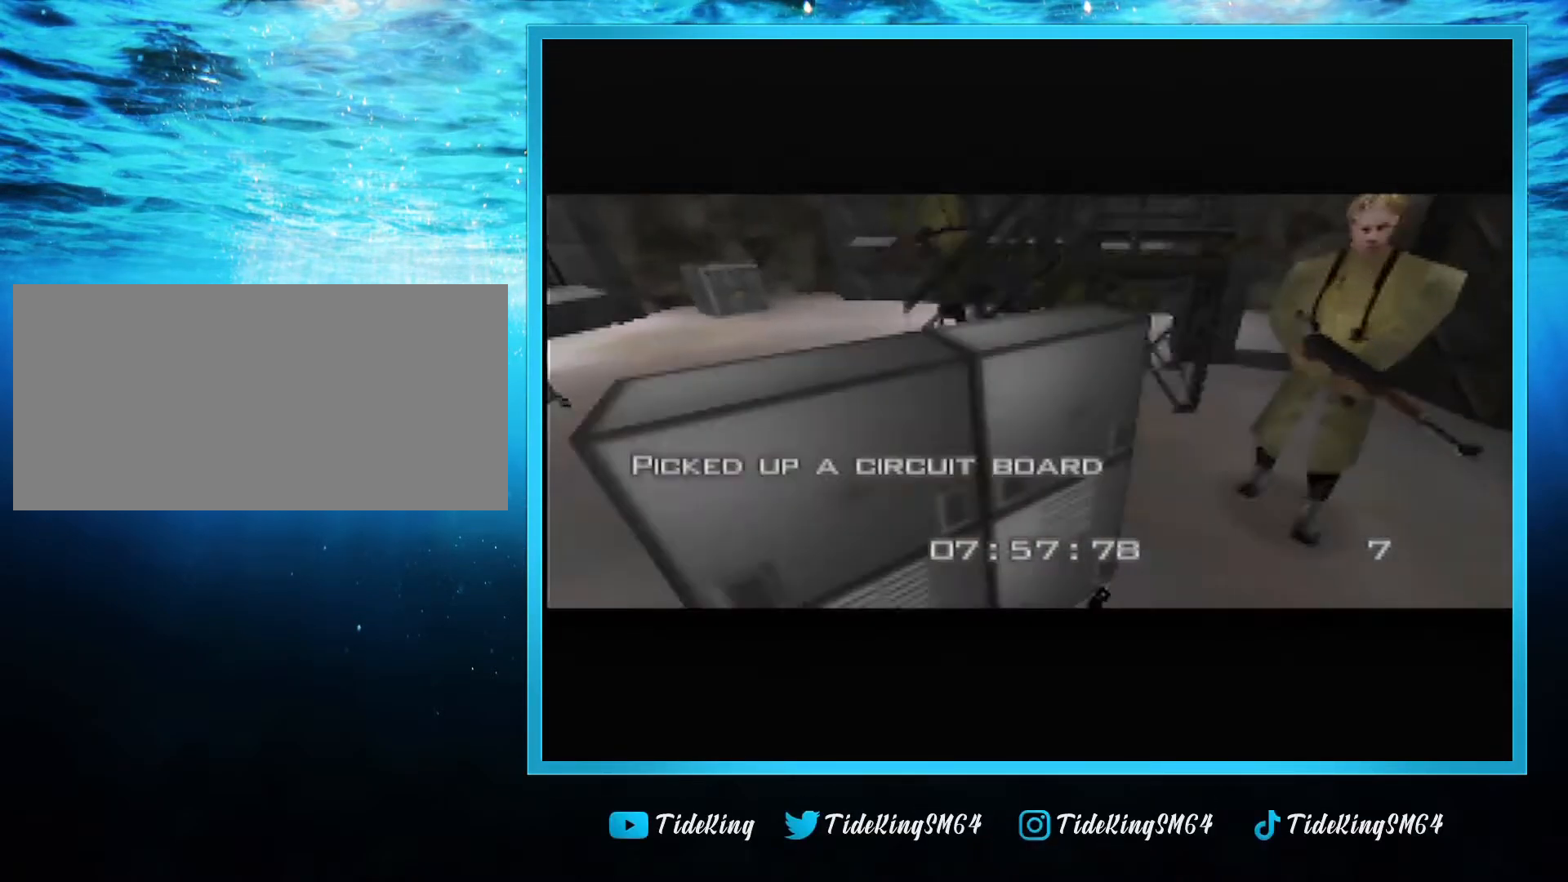
{"buttons": ["C_LEFT", "C_UP"], "left_stick": "center", "events": [[16, "C_RIGHT", "up"], [50, "C_LEFT", "down"], [183, "left_stick", "center"]]}
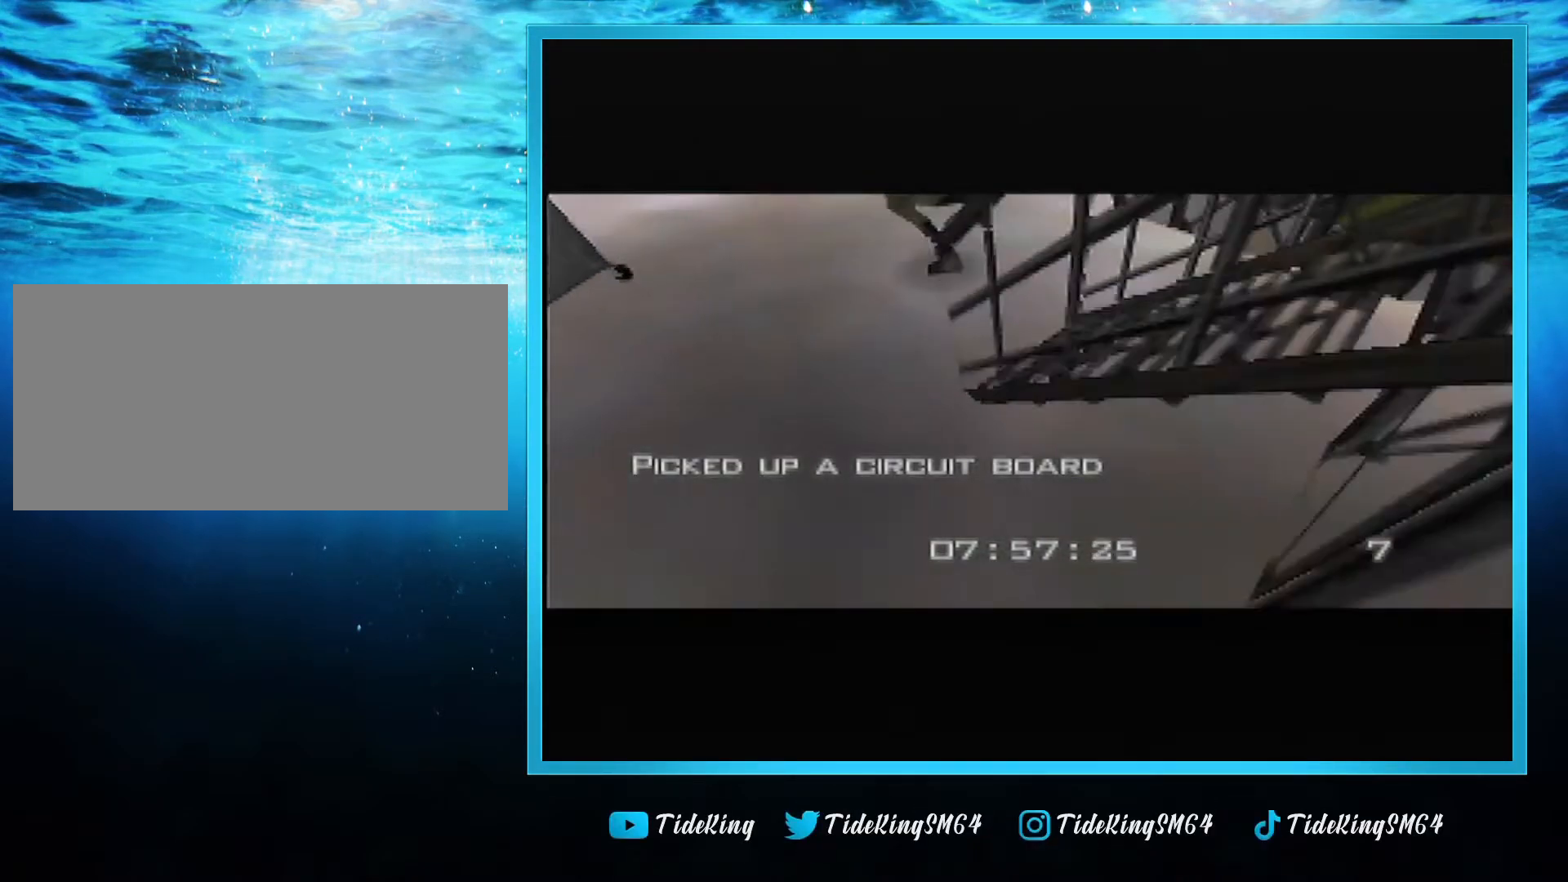
{"buttons": ["C_RIGHT", "C_UP"], "left_stick": "right", "events": [[17, "left_stick", "right"], [134, "C_LEFT", "up"], [150, "C_RIGHT", "down"]]}
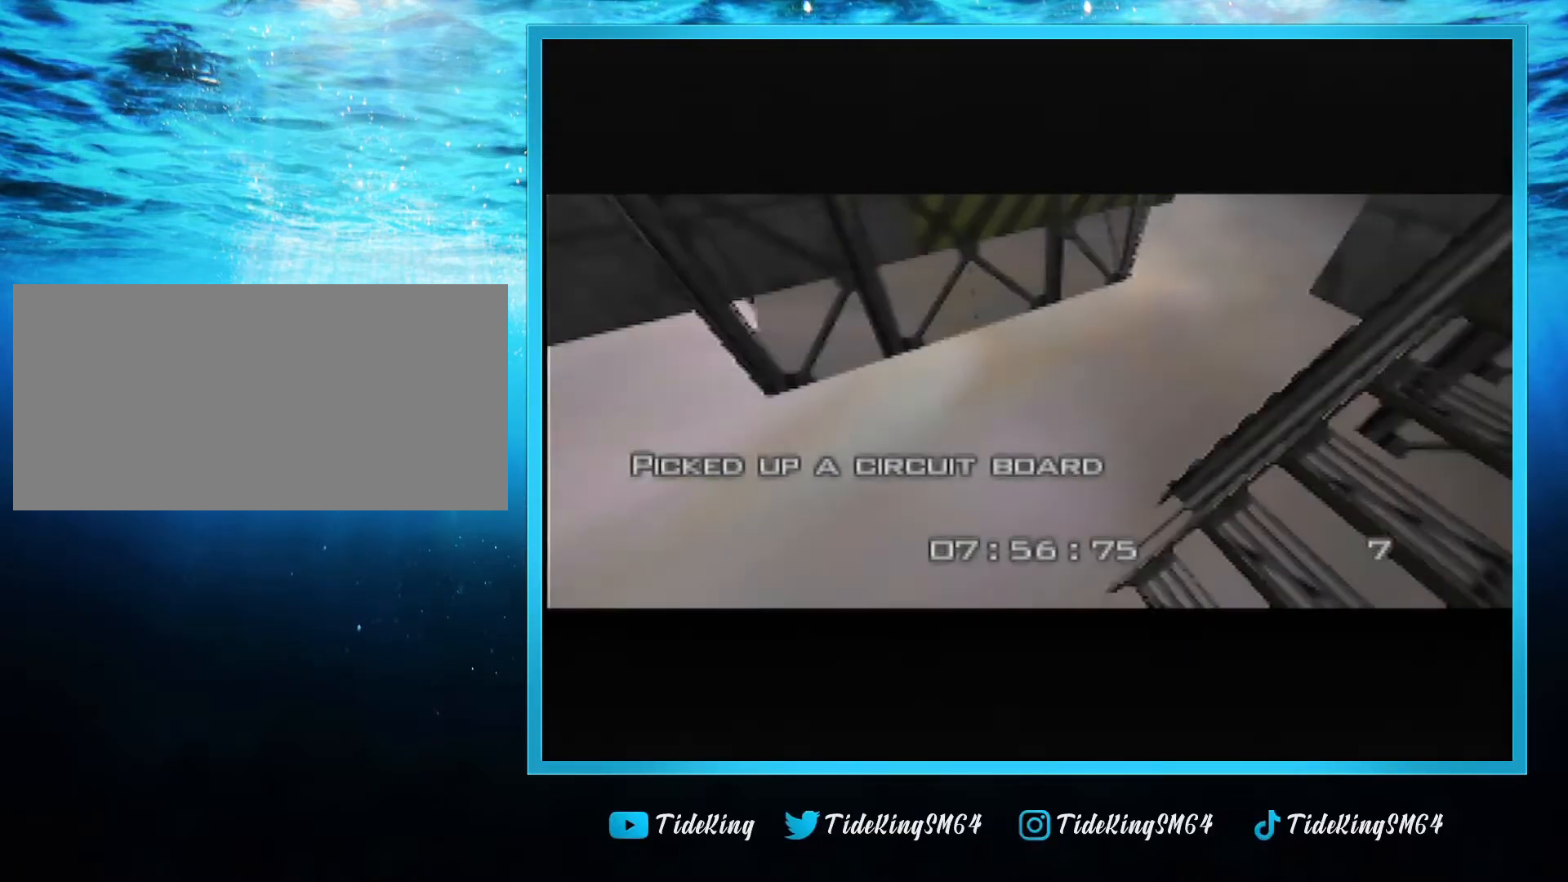
{"buttons": ["C_UP"], "left_stick": "left", "events": [[116, "left_stick", "down-left"], [133, "Z", "down"], [417, "left_stick", "left"], [450, "Z", "up"], [483, "C_RIGHT", "up"]]}
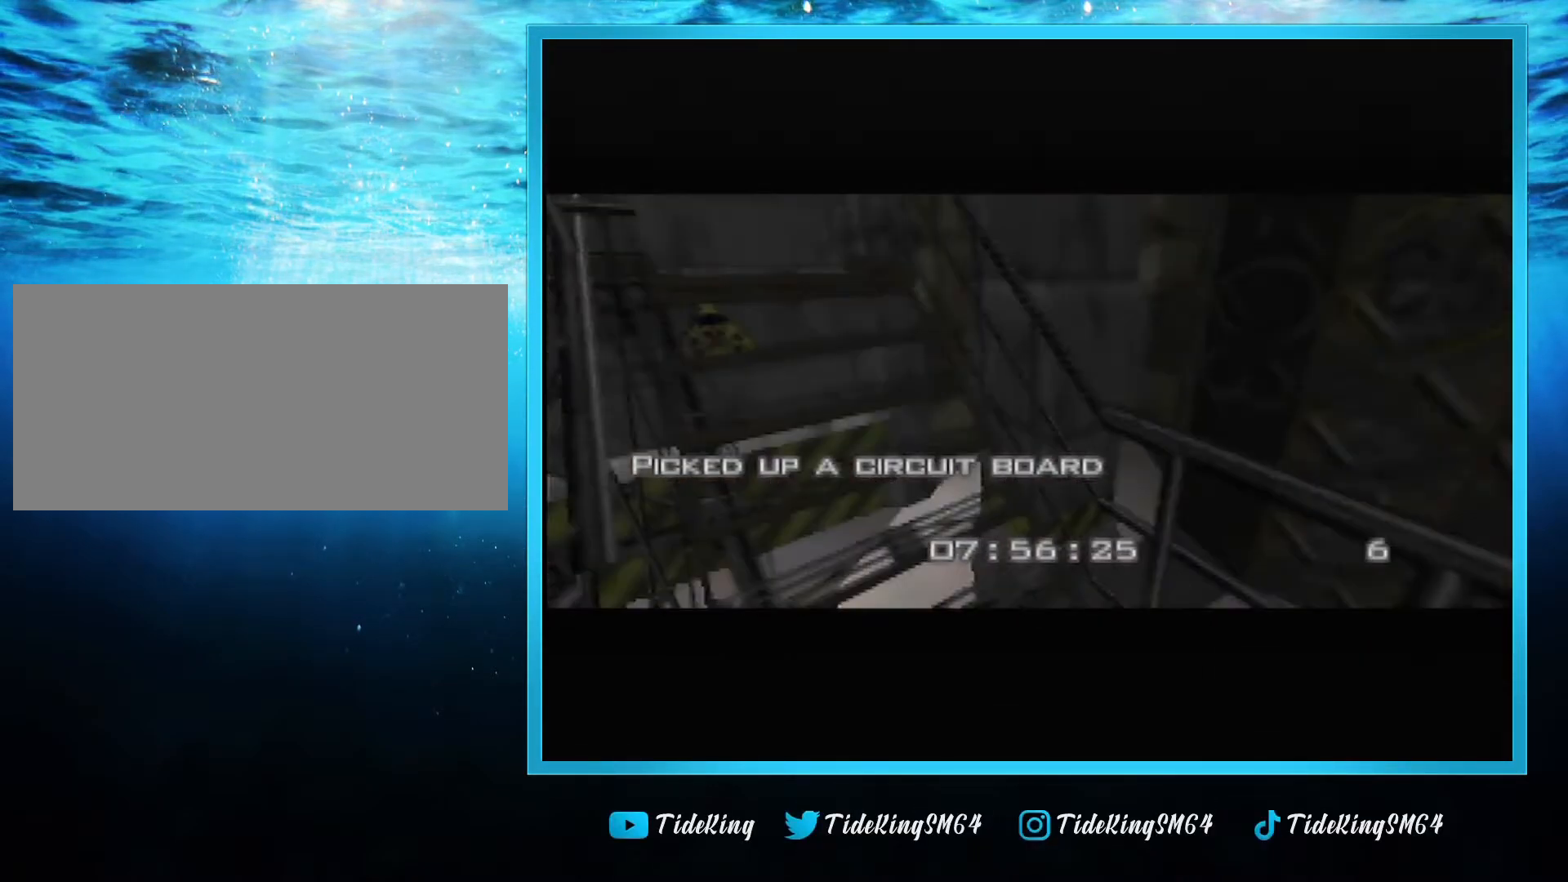
{"buttons": ["C_LEFT", "C_UP"], "left_stick": "left", "events": [[34, "C_LEFT", "down"], [84, "left_stick", "center"], [217, "A", "down"], [317, "A", "up"], [451, "left_stick", "left"]]}
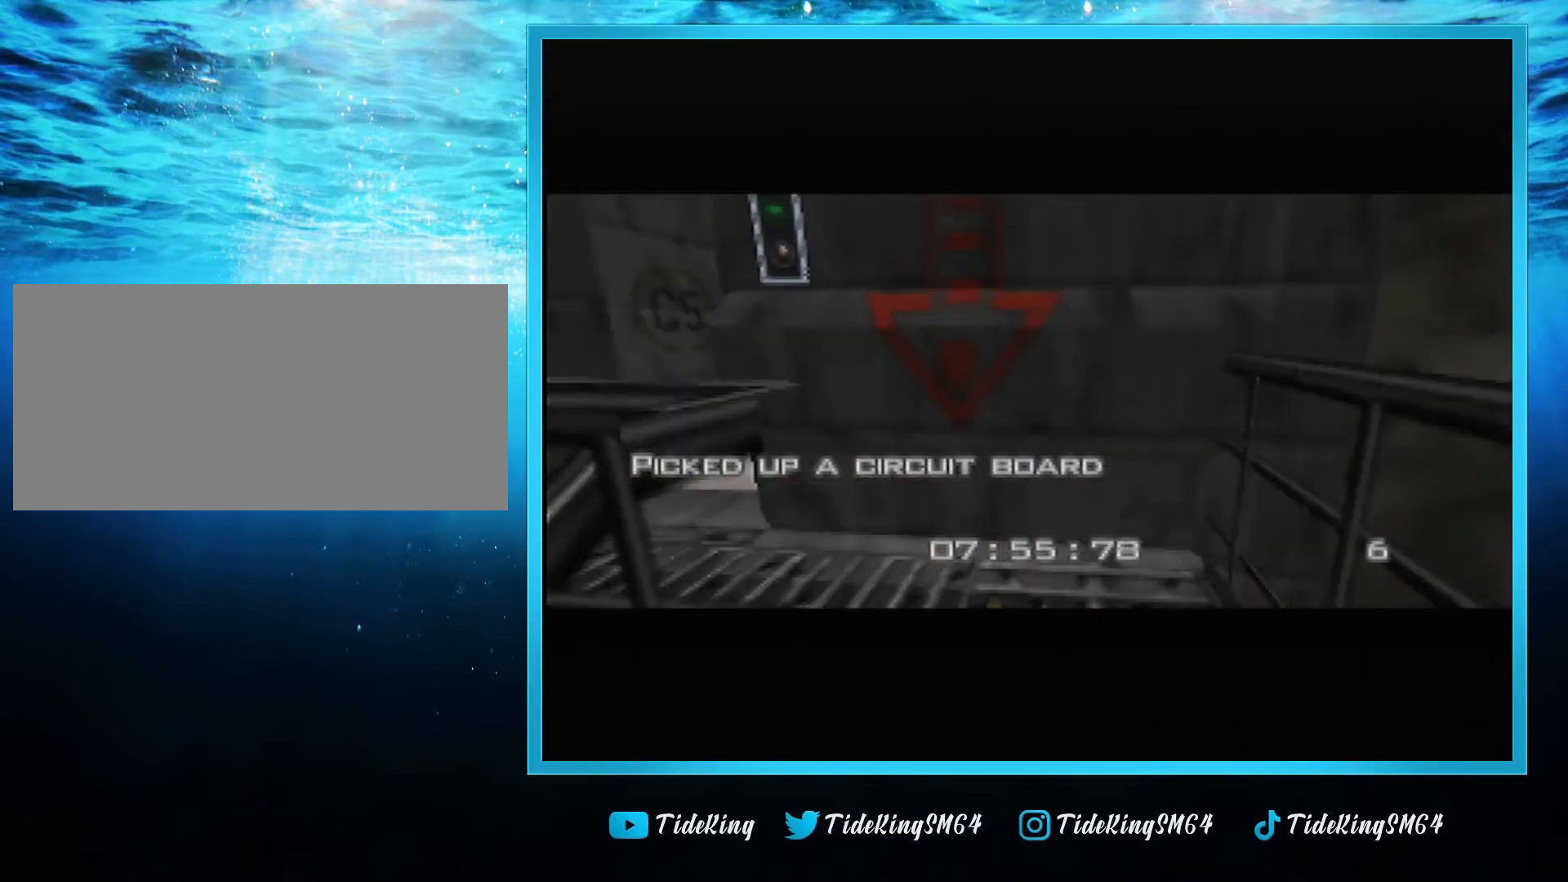
{"buttons": ["C_LEFT", "C_UP"], "left_stick": "right", "events": [[133, "left_stick", "center"], [200, "left_stick", "right"]]}